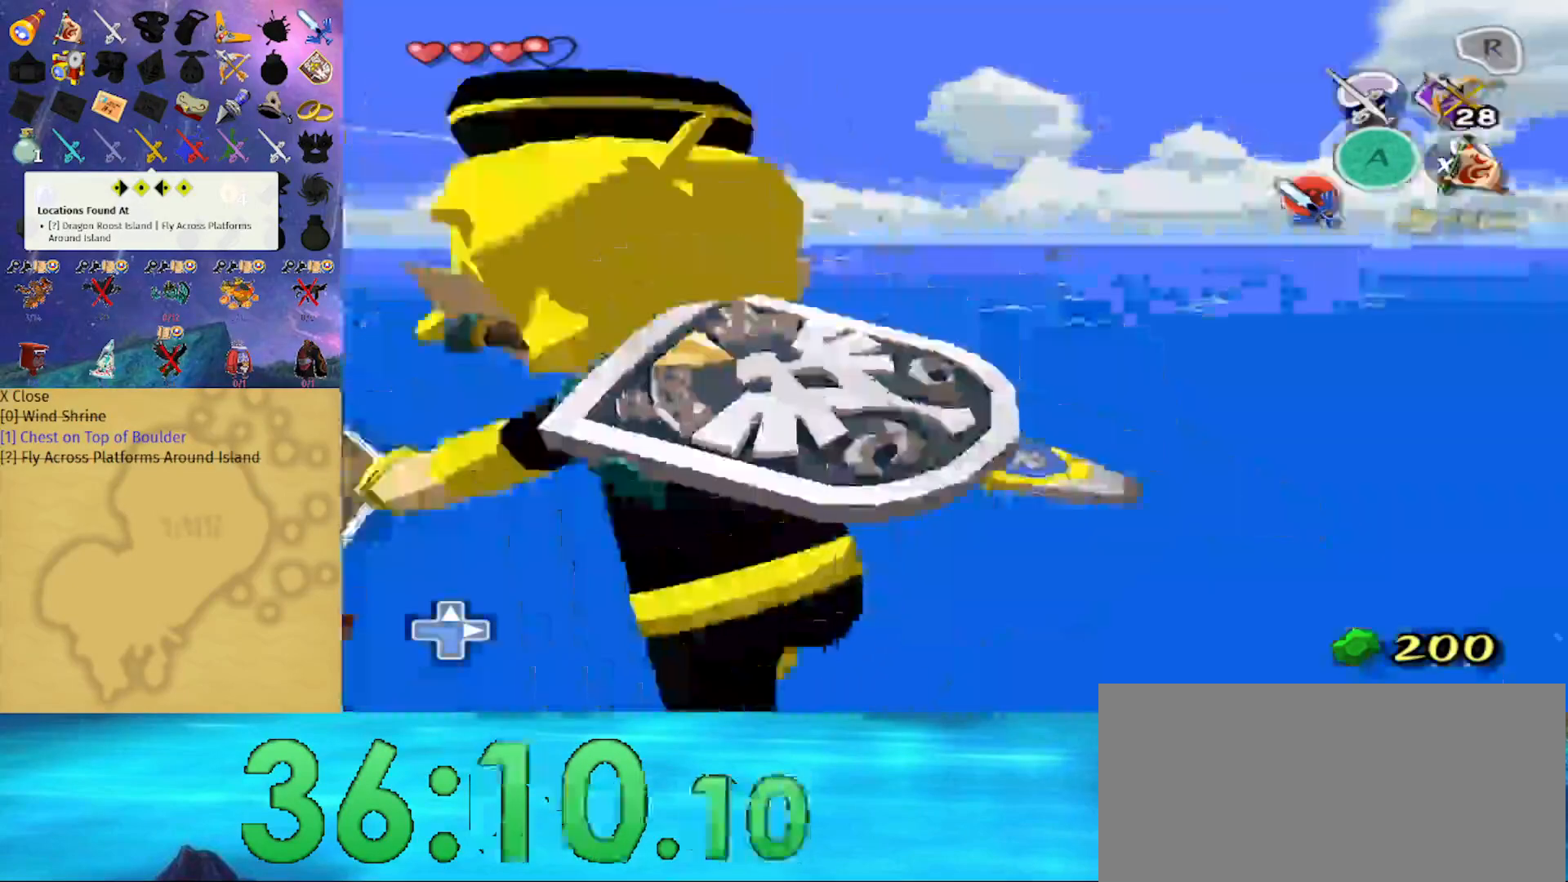
Gameplay with a controller (Nintendo layout); each line is a JSON object with the inputs held at the frame after it. "events" lists button and stick changes between this image and that frame as [ms after this image, input, new state], when the widget could be followed in between. Not read: L3 R3.
{"buttons": [], "left_stick": "up-left", "right_stick": "down-right", "events": [[100, "right_stick", "right"], [200, "right_stick", "center"], [267, "left_stick", "center"], [433, "left_stick", "up-left"], [433, "right_stick", "down-right"]]}
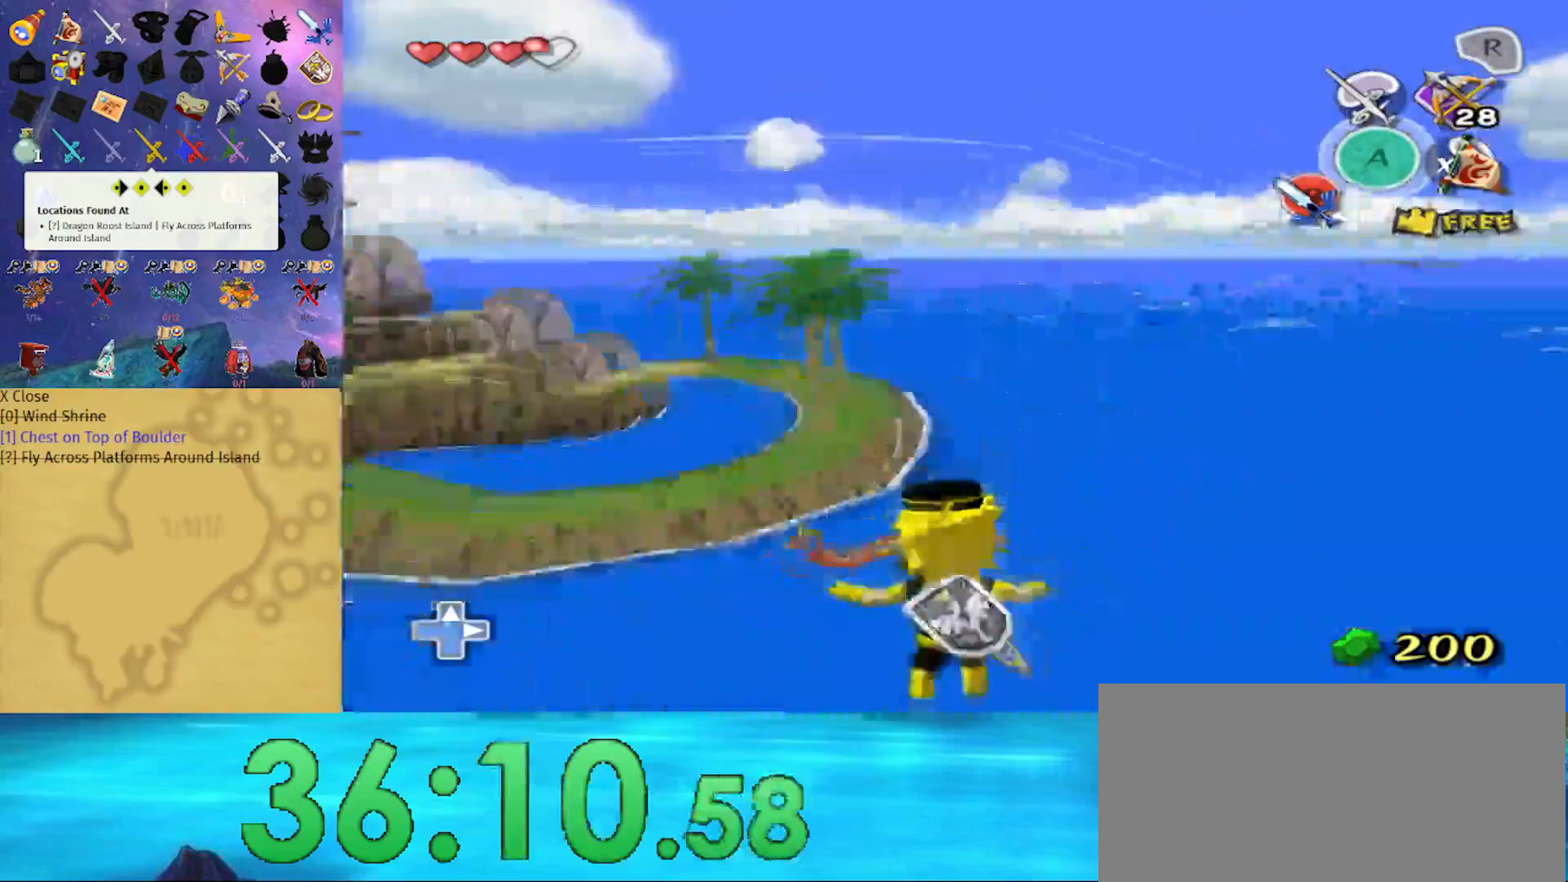
{"buttons": [], "left_stick": "up-left", "right_stick": "center", "events": [[100, "right_stick", "center"], [400, "right_stick", "right"], [467, "right_stick", "center"]]}
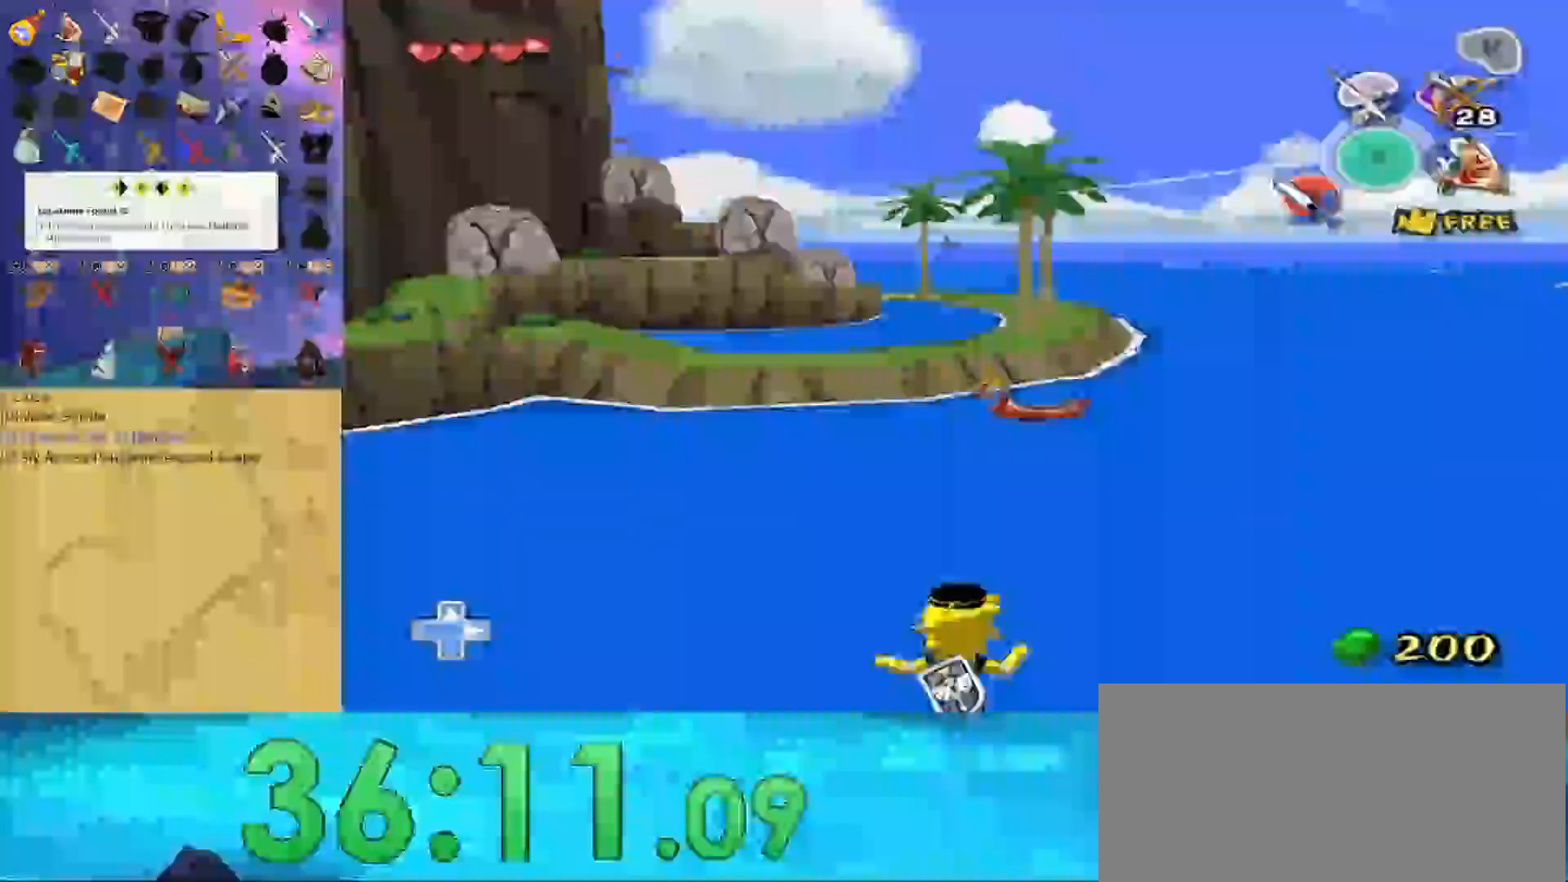
{"buttons": [], "left_stick": "up", "right_stick": "center", "events": [[400, "left_stick", "up"]]}
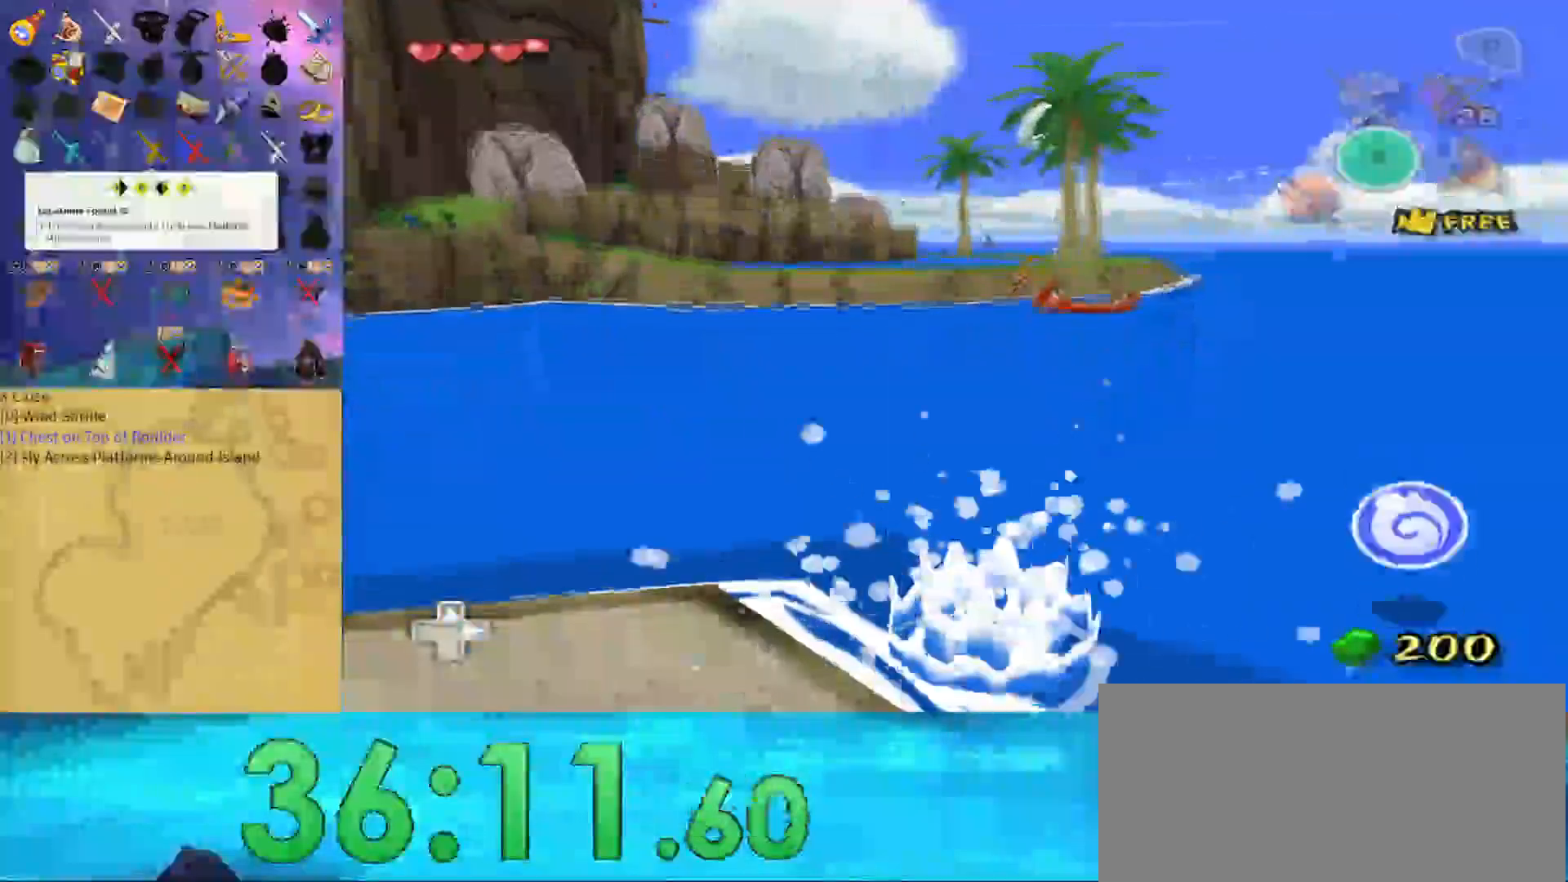
{"buttons": [], "left_stick": "up", "right_stick": "up-right", "events": [[433, "right_stick", "up-right"]]}
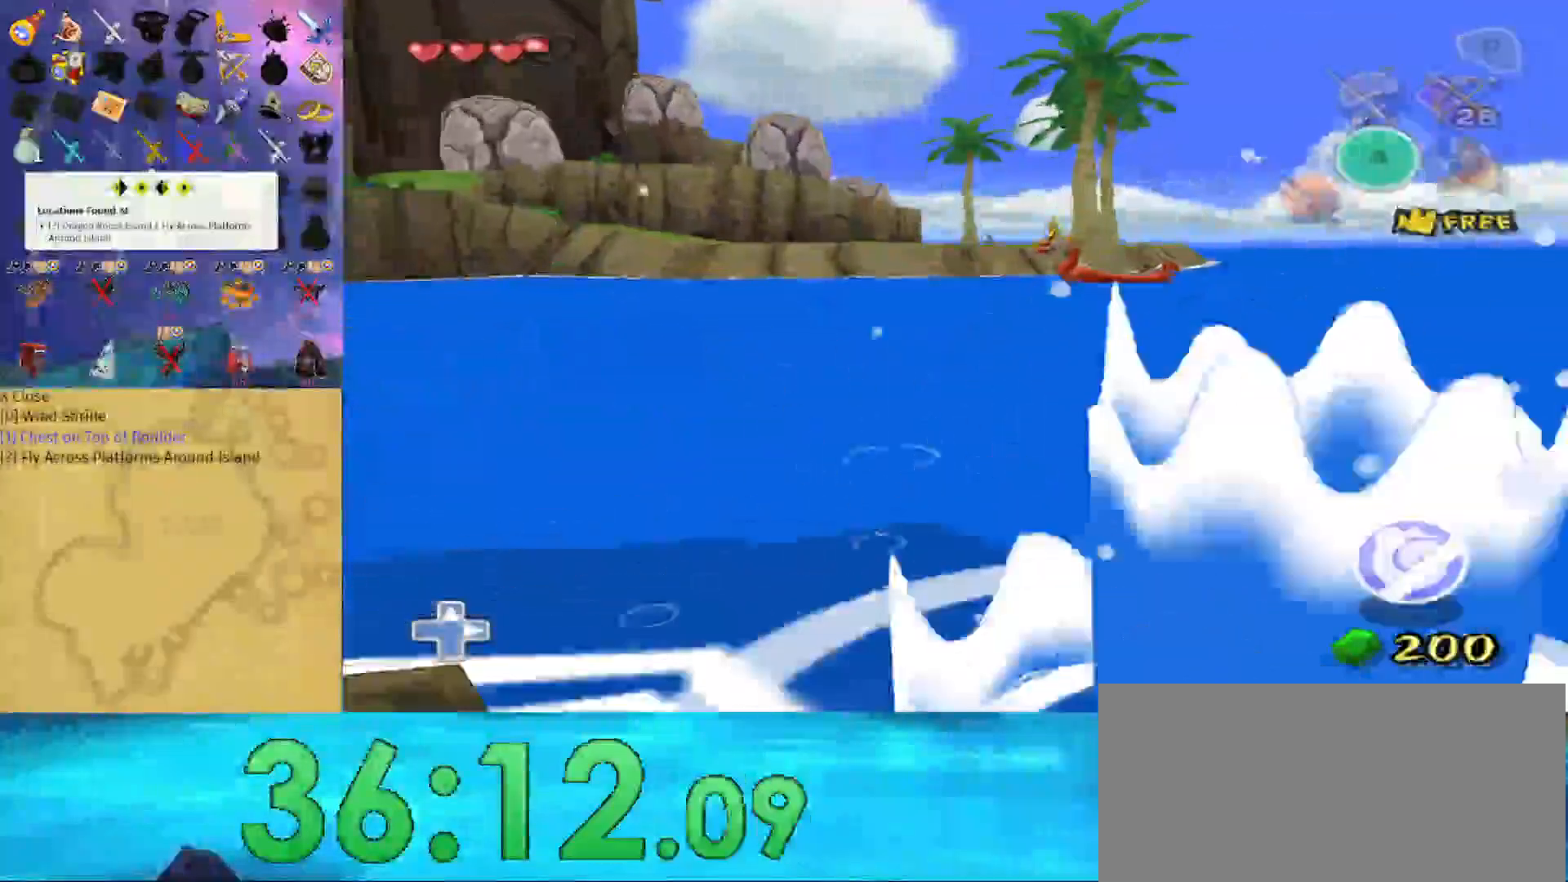
{"buttons": [], "left_stick": "up", "right_stick": "center", "events": [[67, "right_stick", "center"]]}
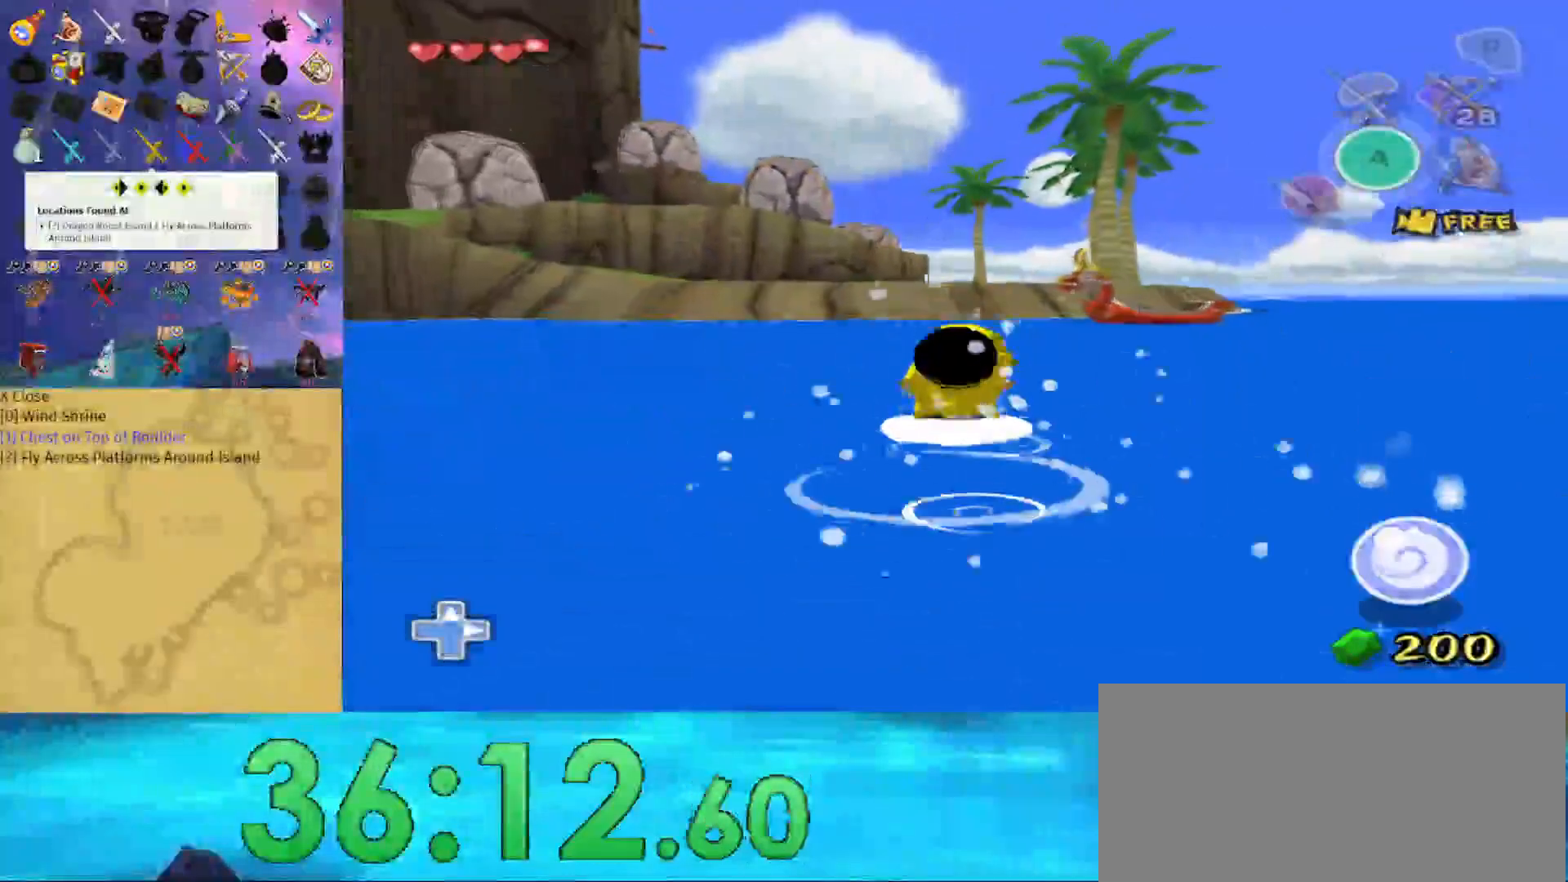
{"buttons": [], "left_stick": "up", "right_stick": "center", "events": []}
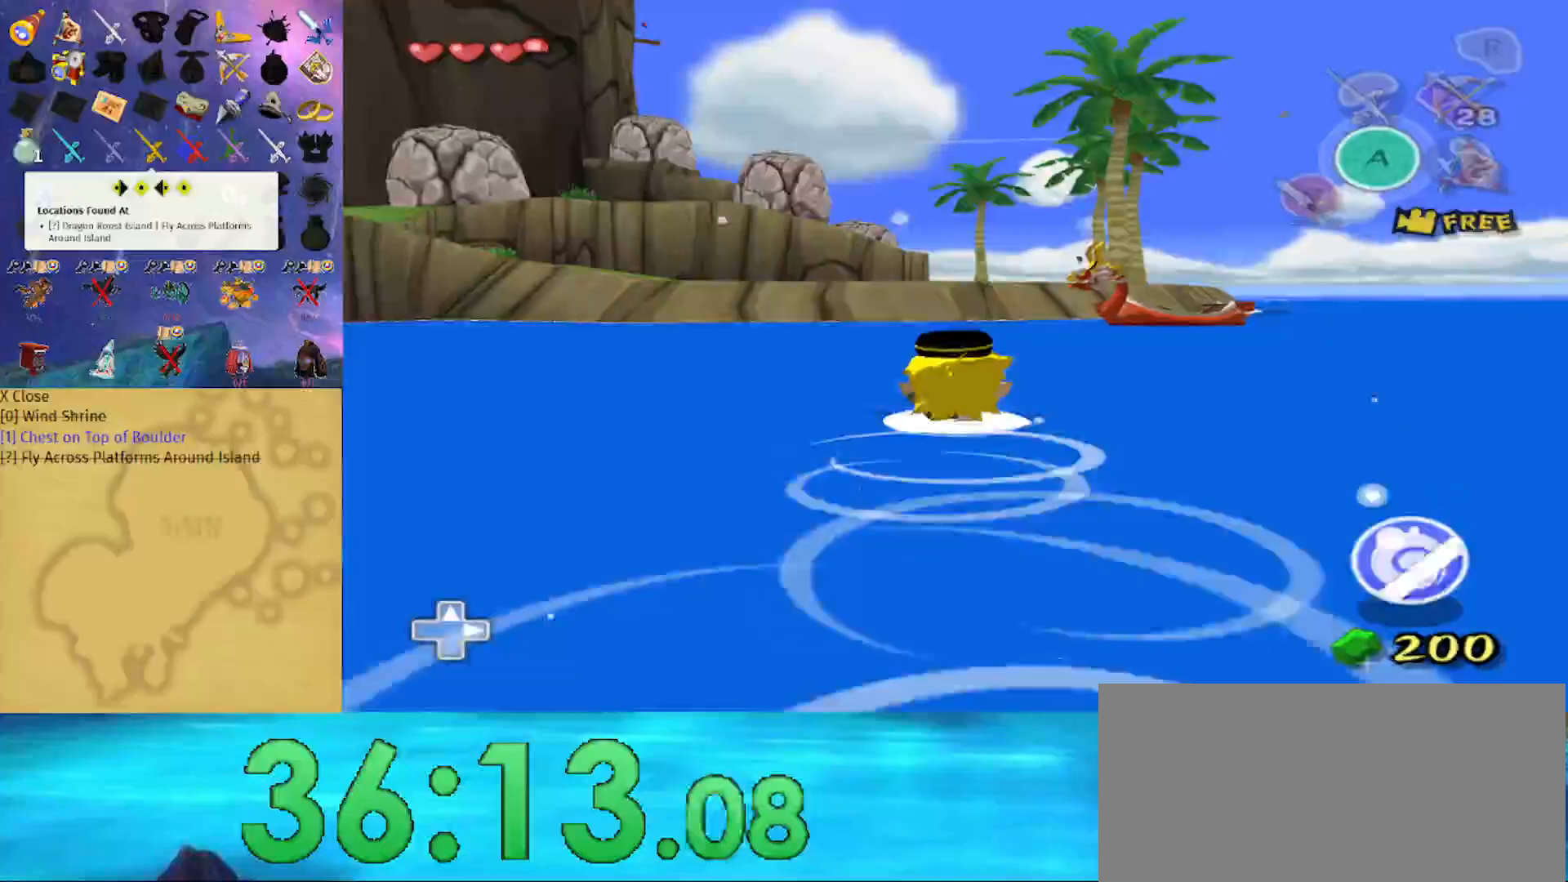
{"buttons": [], "left_stick": "up", "right_stick": "center", "events": []}
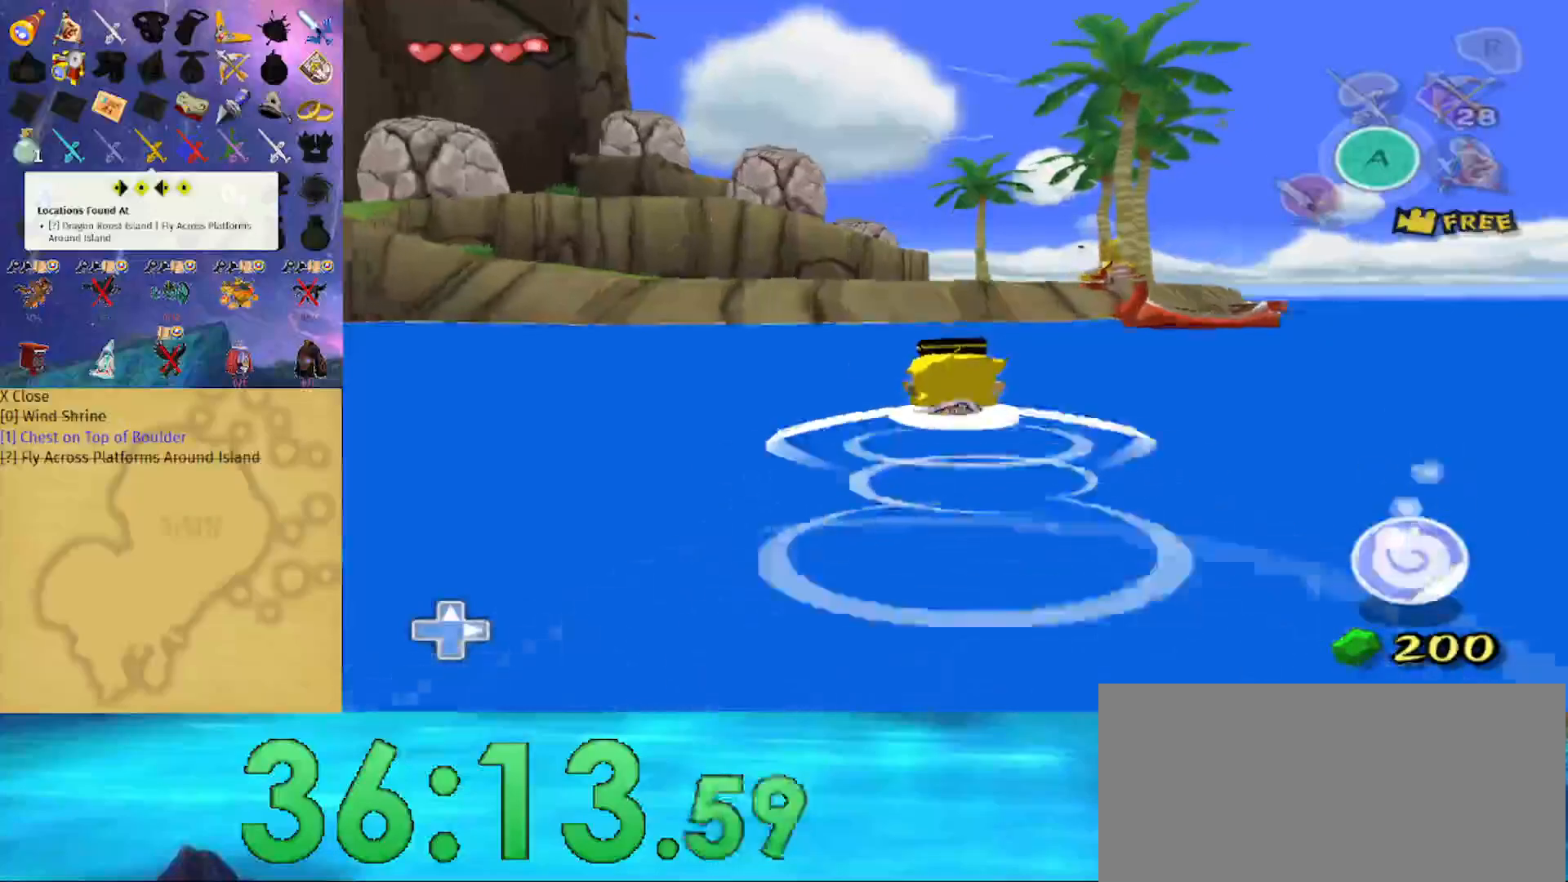
{"buttons": [], "left_stick": "up", "right_stick": "center", "events": []}
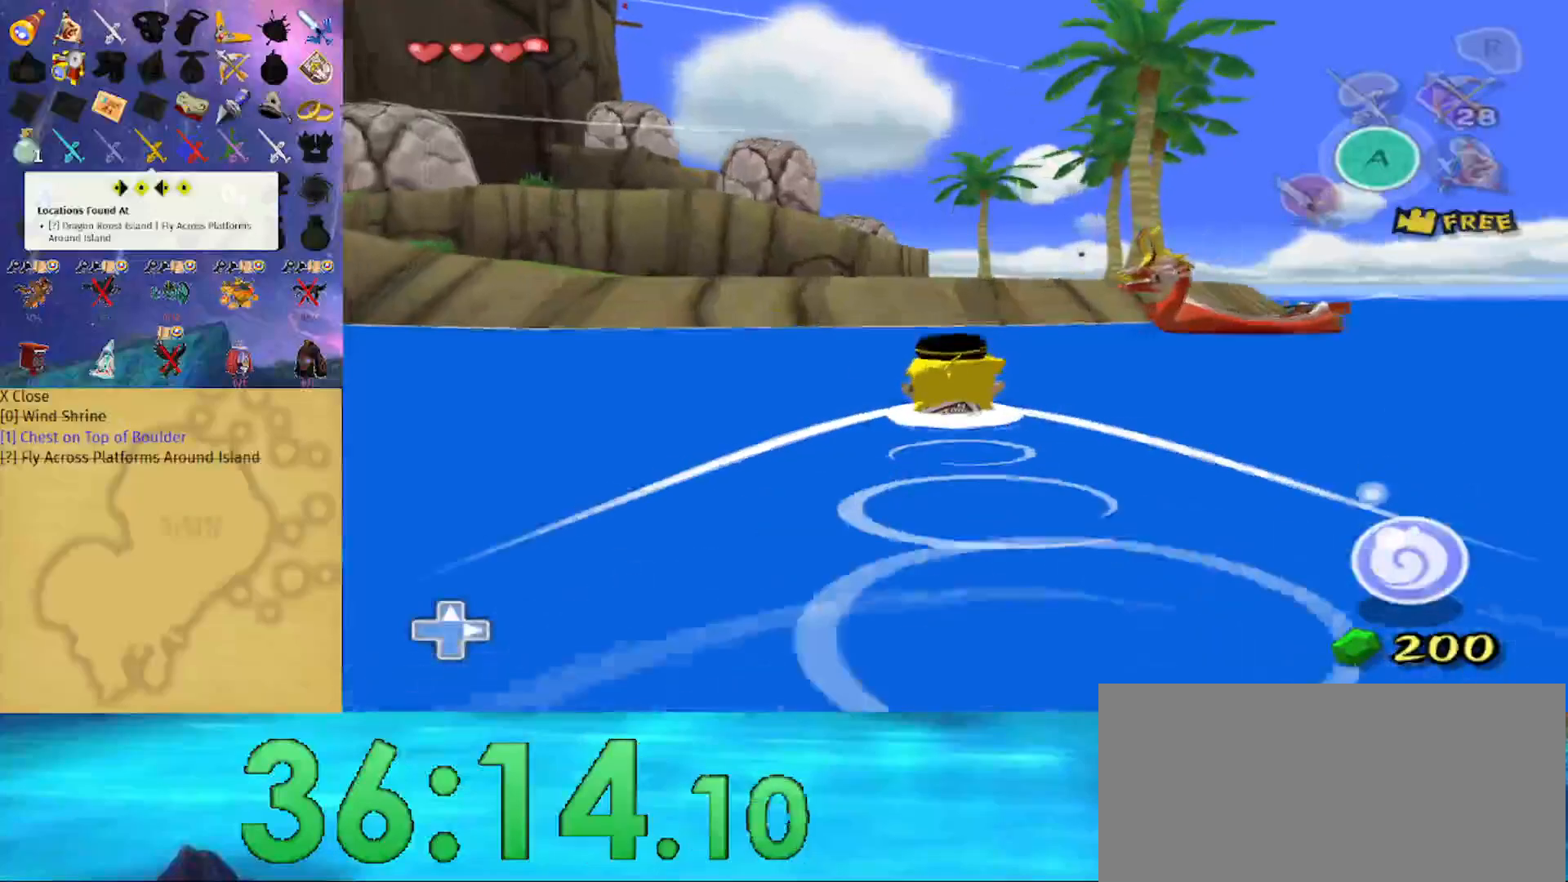
{"buttons": [], "left_stick": "up", "right_stick": "center", "events": []}
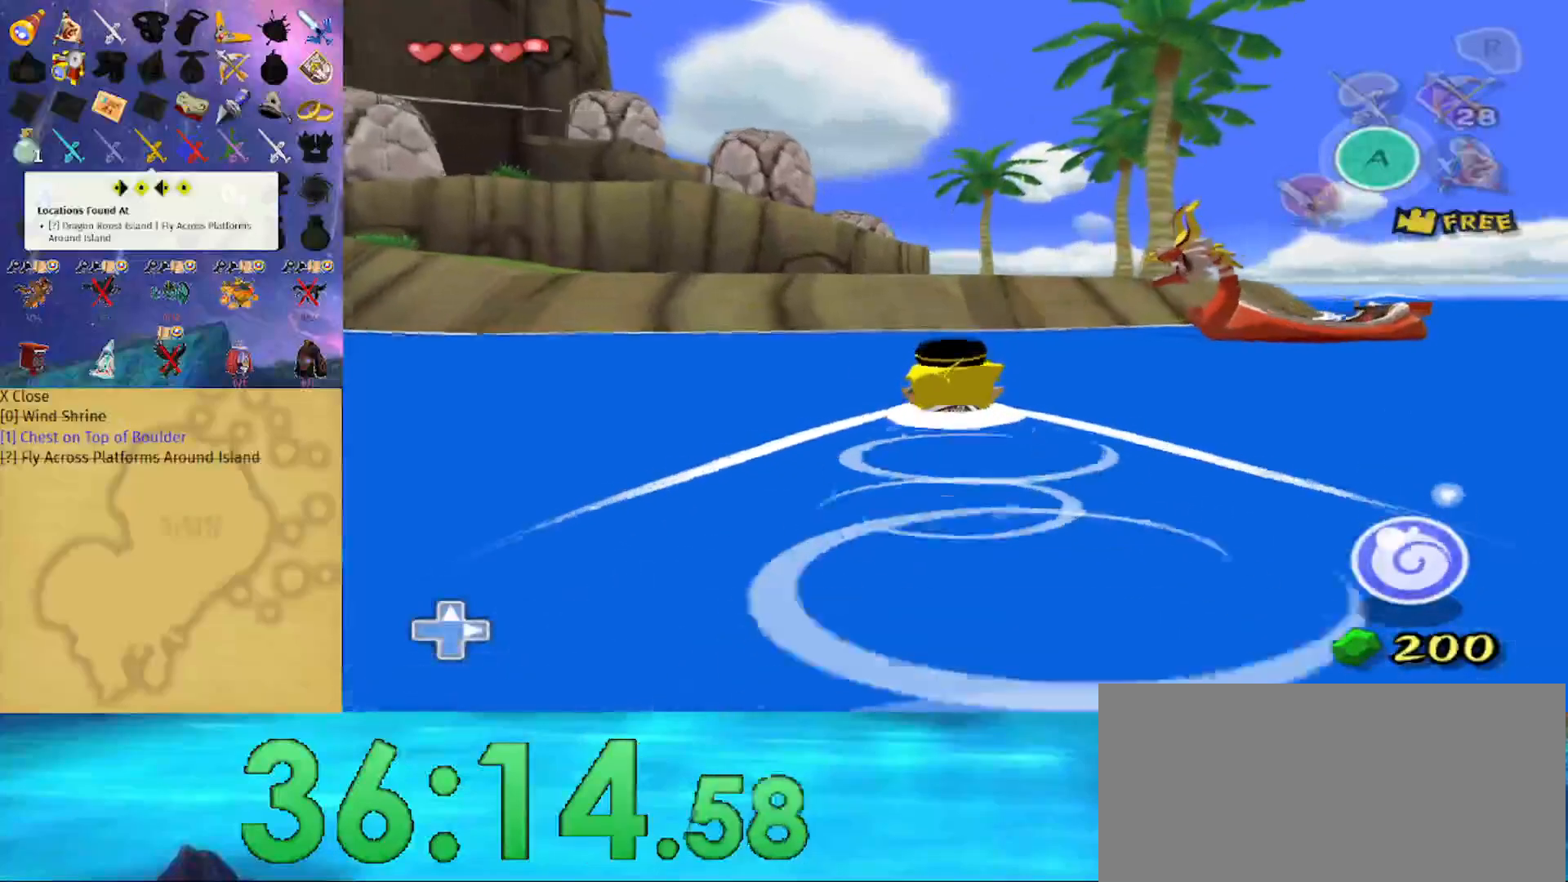
{"buttons": [], "left_stick": "up", "right_stick": "center", "events": []}
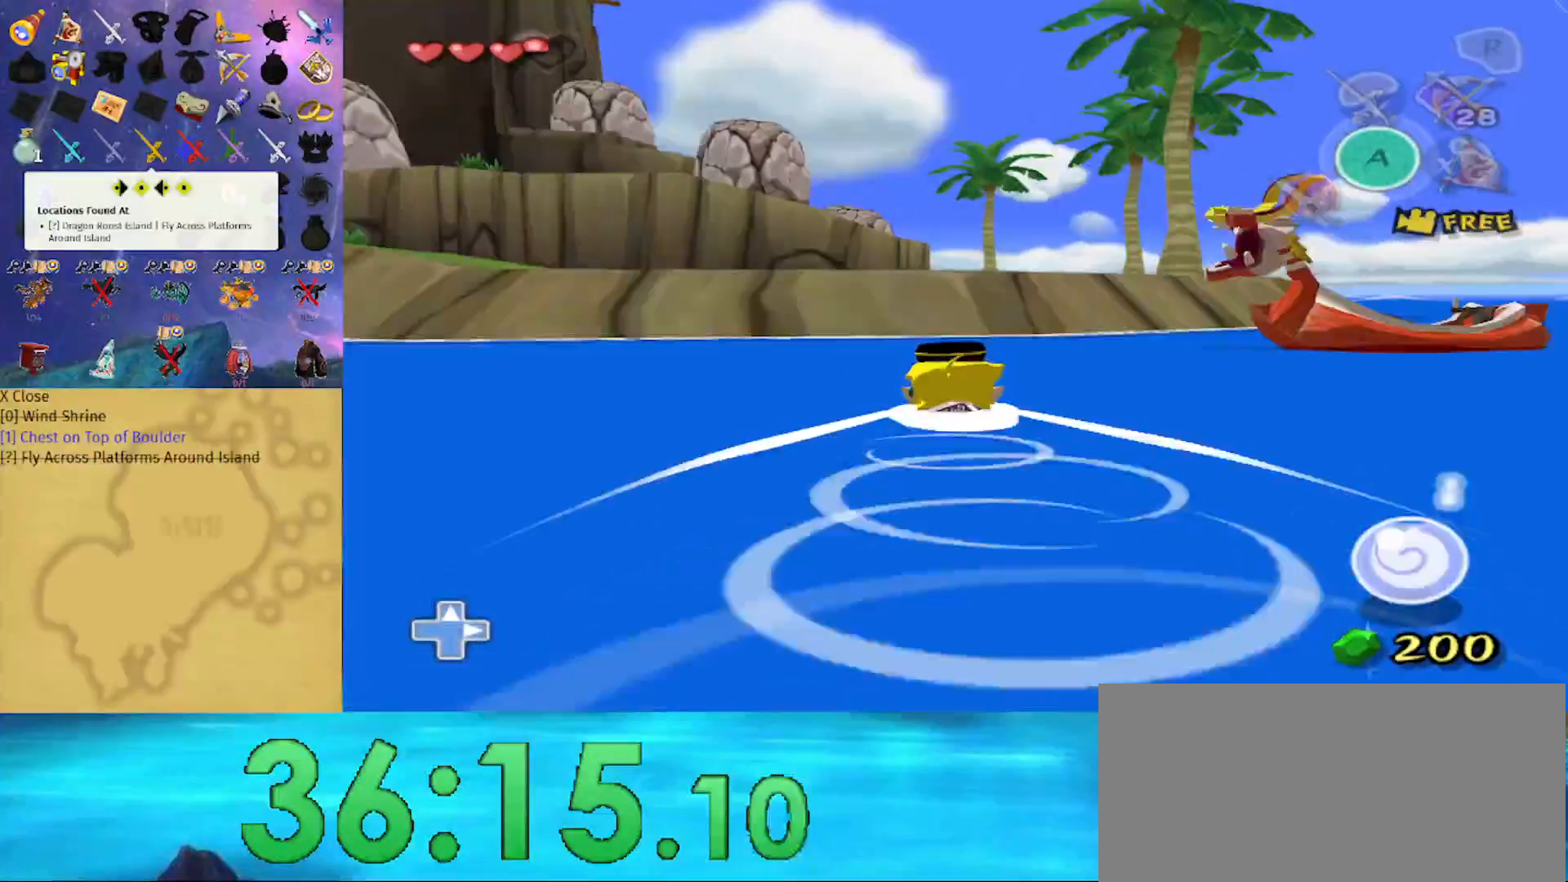
{"buttons": [], "left_stick": "up", "right_stick": "center", "events": []}
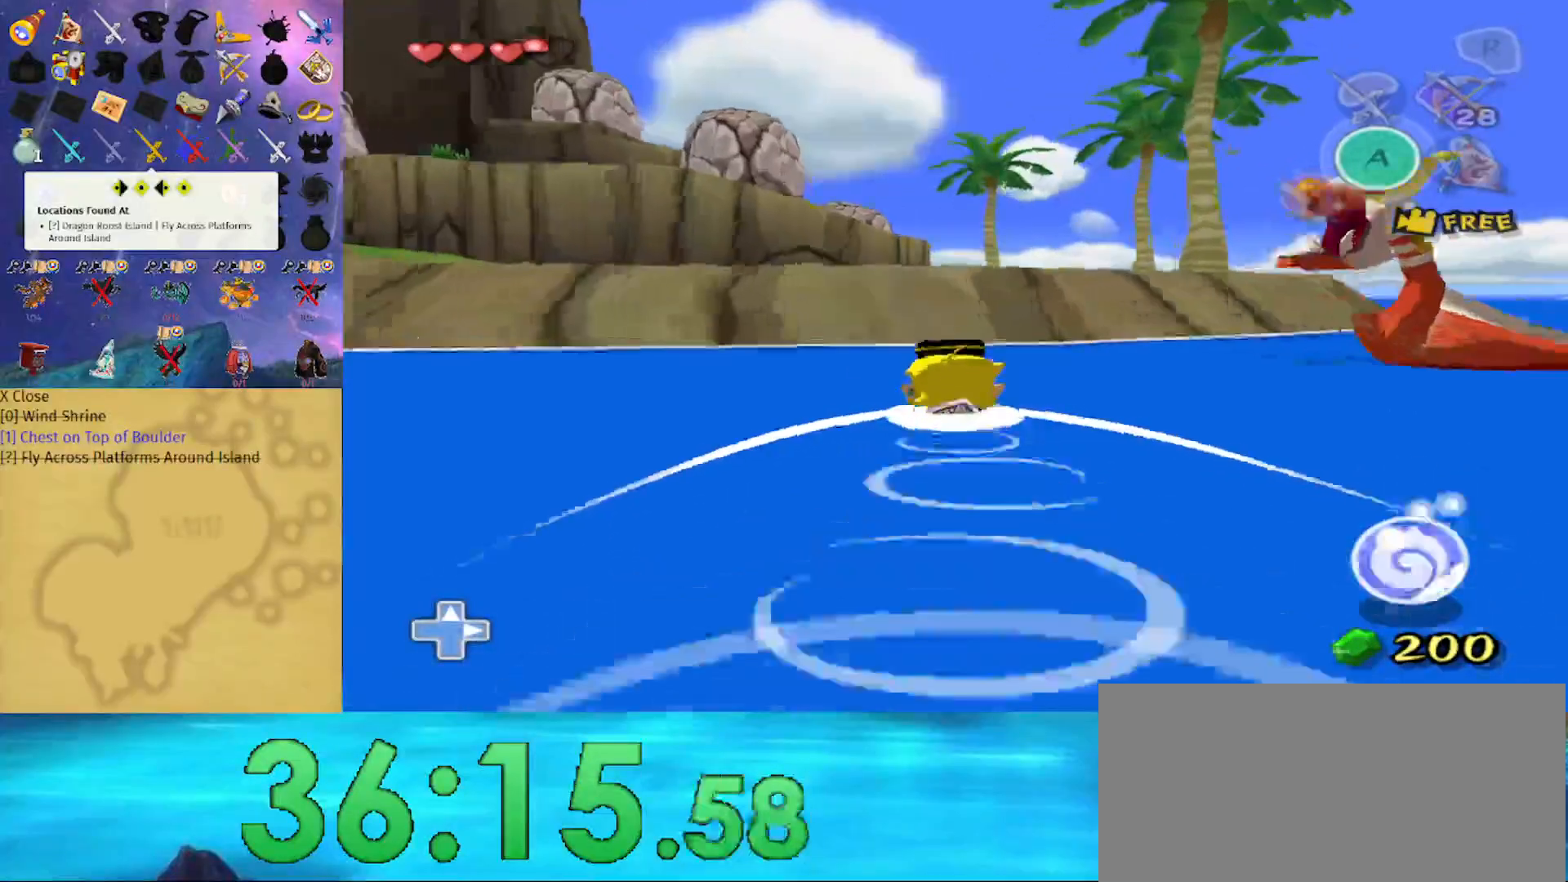
{"buttons": [], "left_stick": "up", "right_stick": "down", "events": [[67, "right_stick", "down"]]}
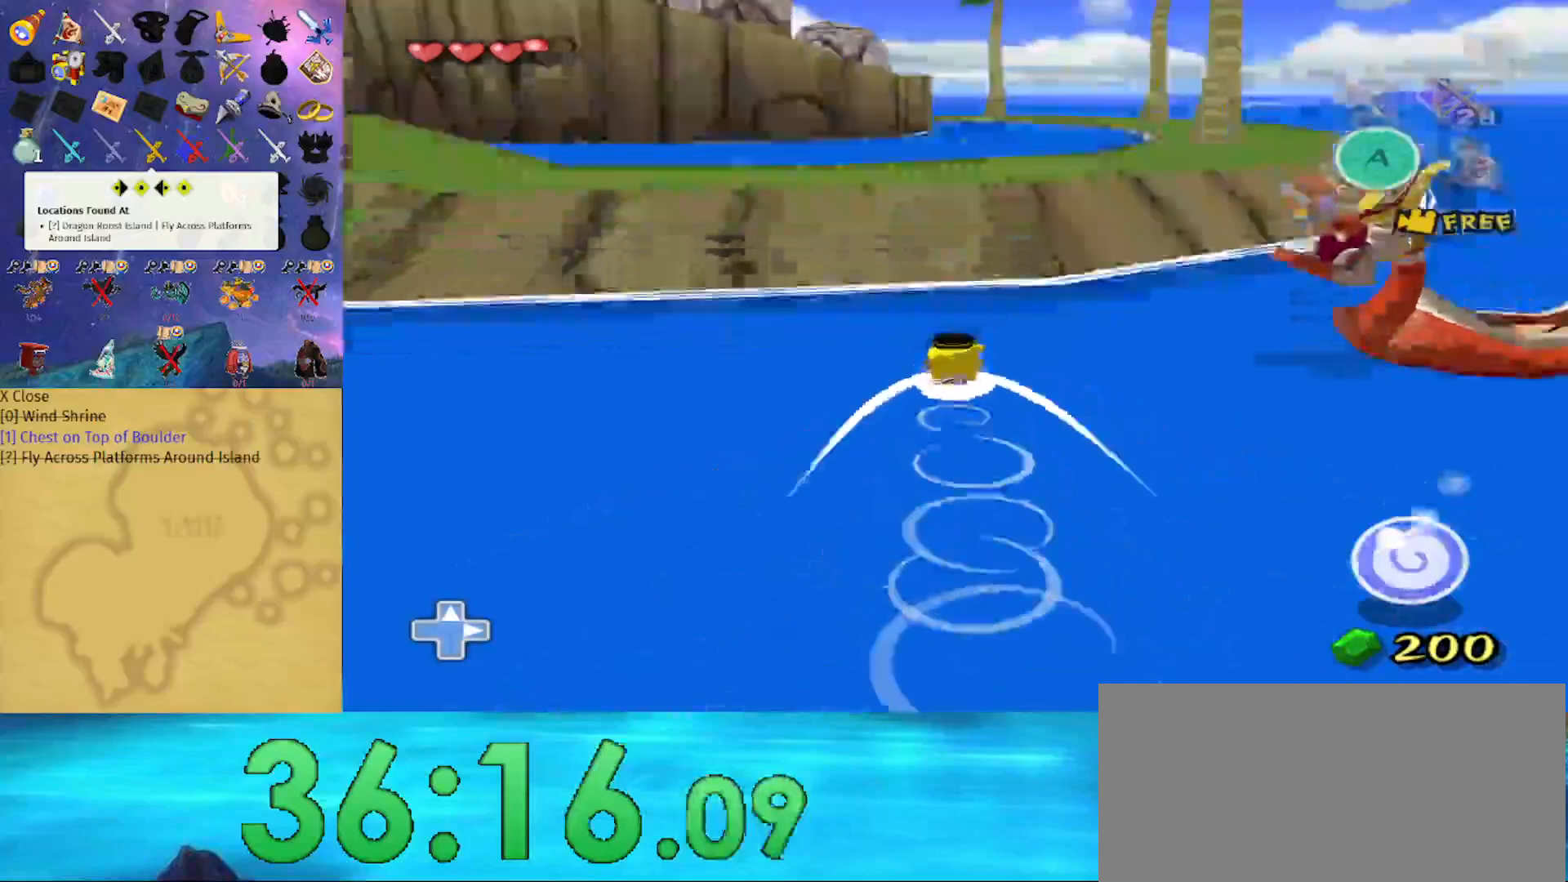
{"buttons": [], "left_stick": "up", "right_stick": "center", "events": [[33, "right_stick", "center"]]}
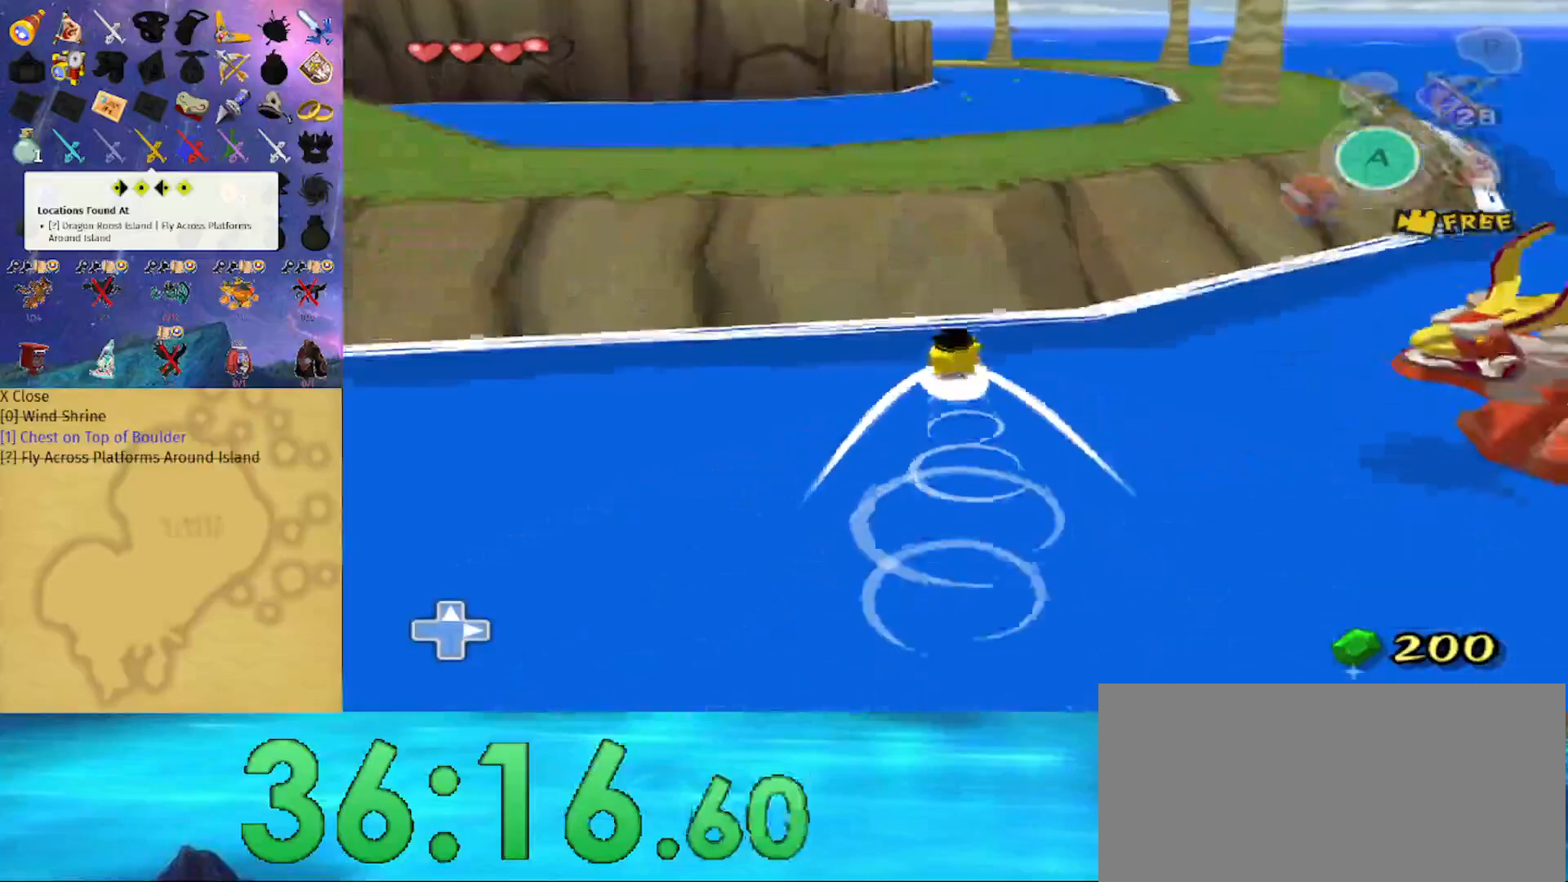
{"buttons": [], "left_stick": "up", "right_stick": "center", "events": [[200, "A", "down"], [333, "A", "up"]]}
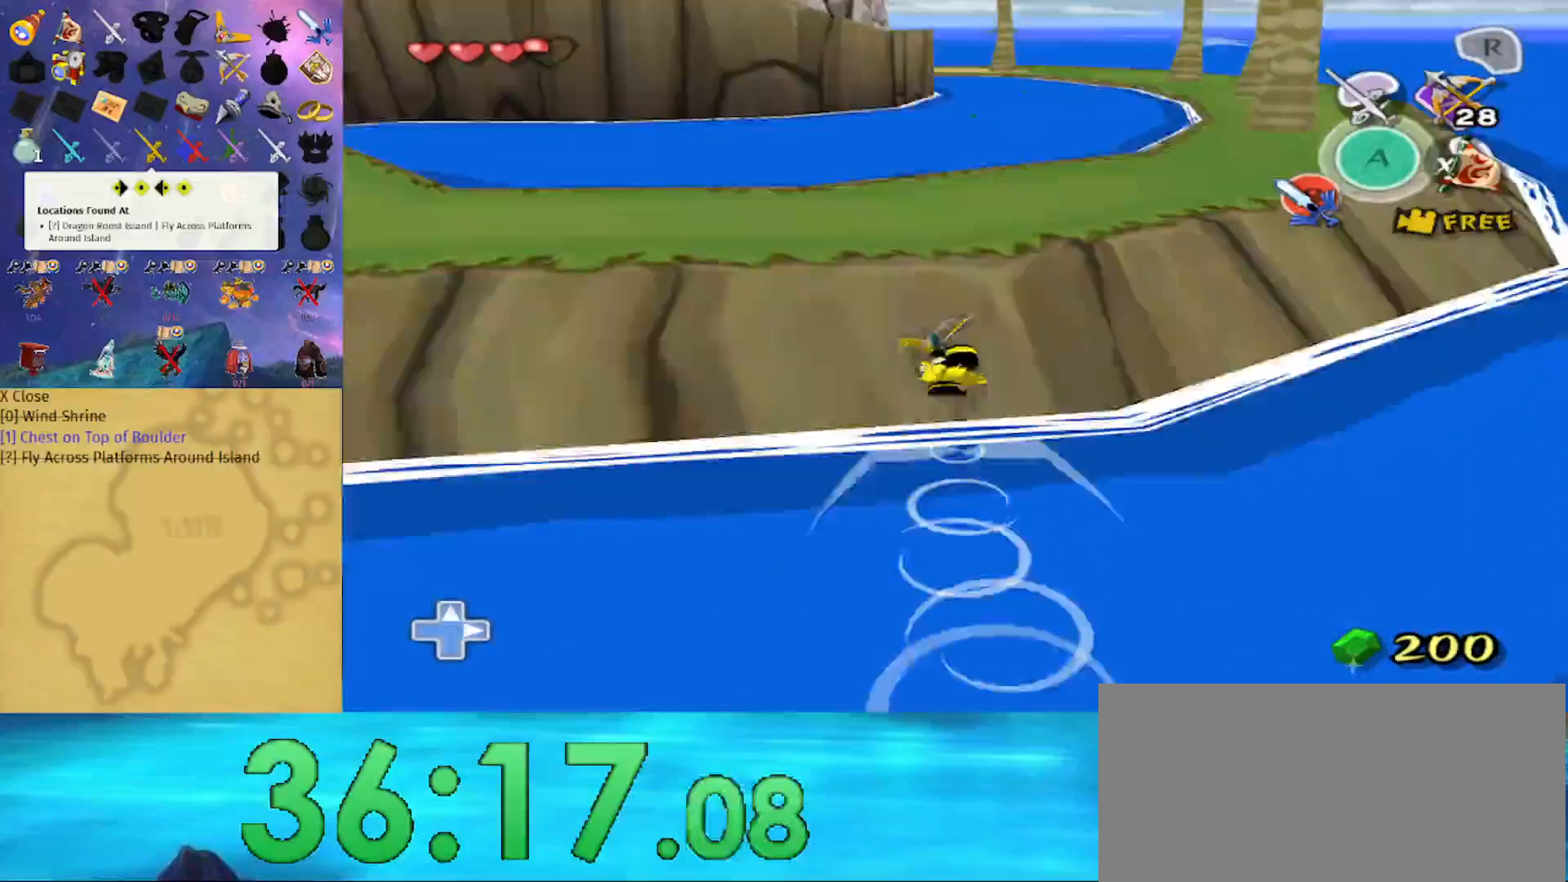
{"buttons": [], "left_stick": "up", "right_stick": "center", "events": [[267, "A", "down"], [400, "A", "up"]]}
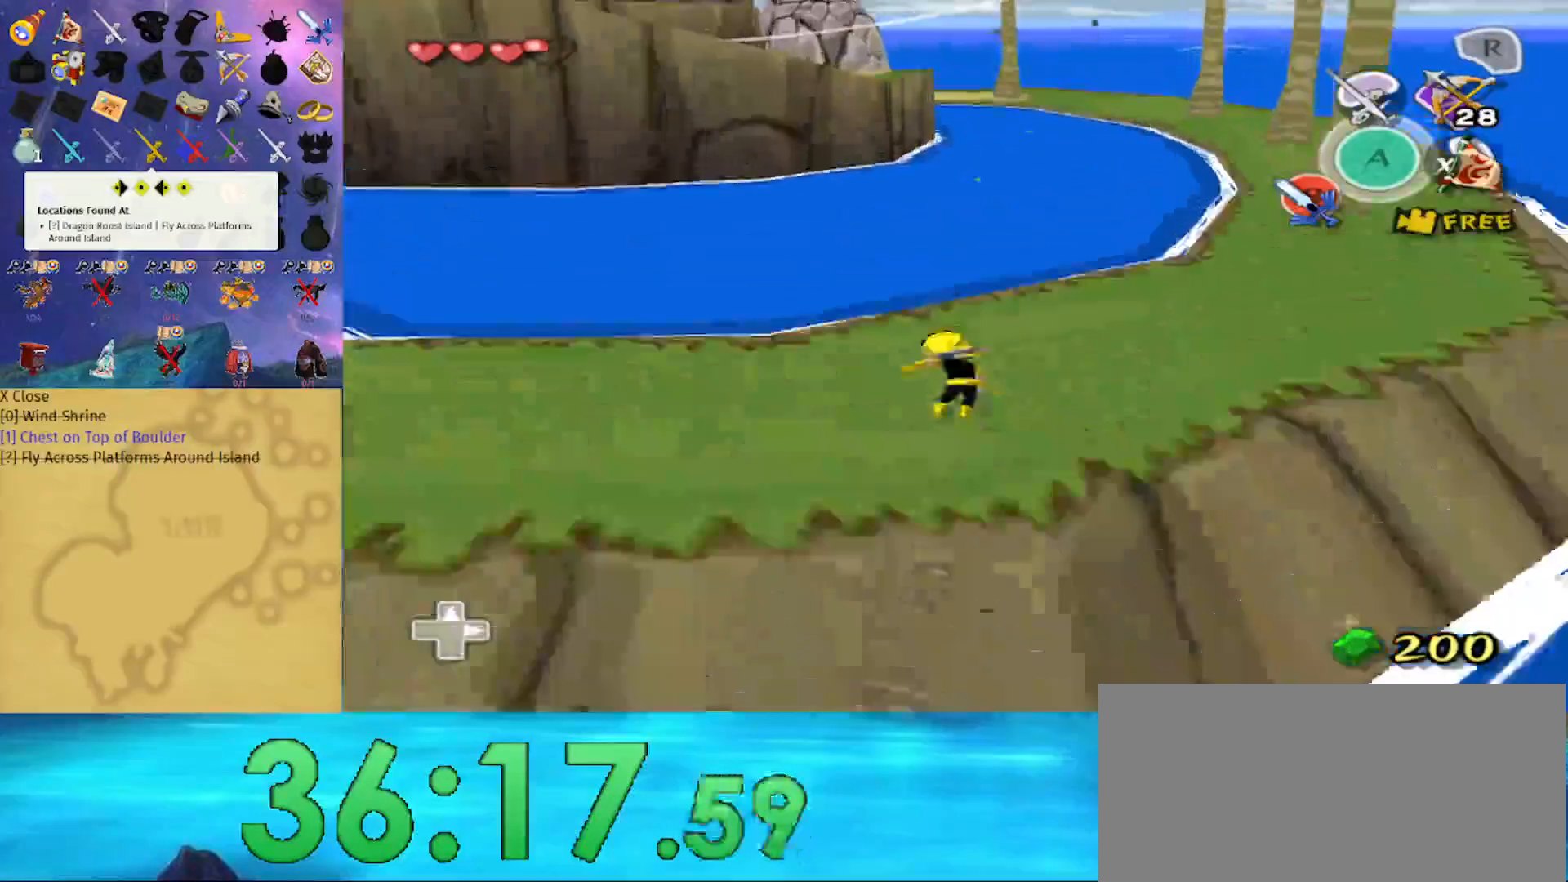
{"buttons": [], "left_stick": "up", "right_stick": "center", "events": [[300, "A", "down"], [500, "A", "up"]]}
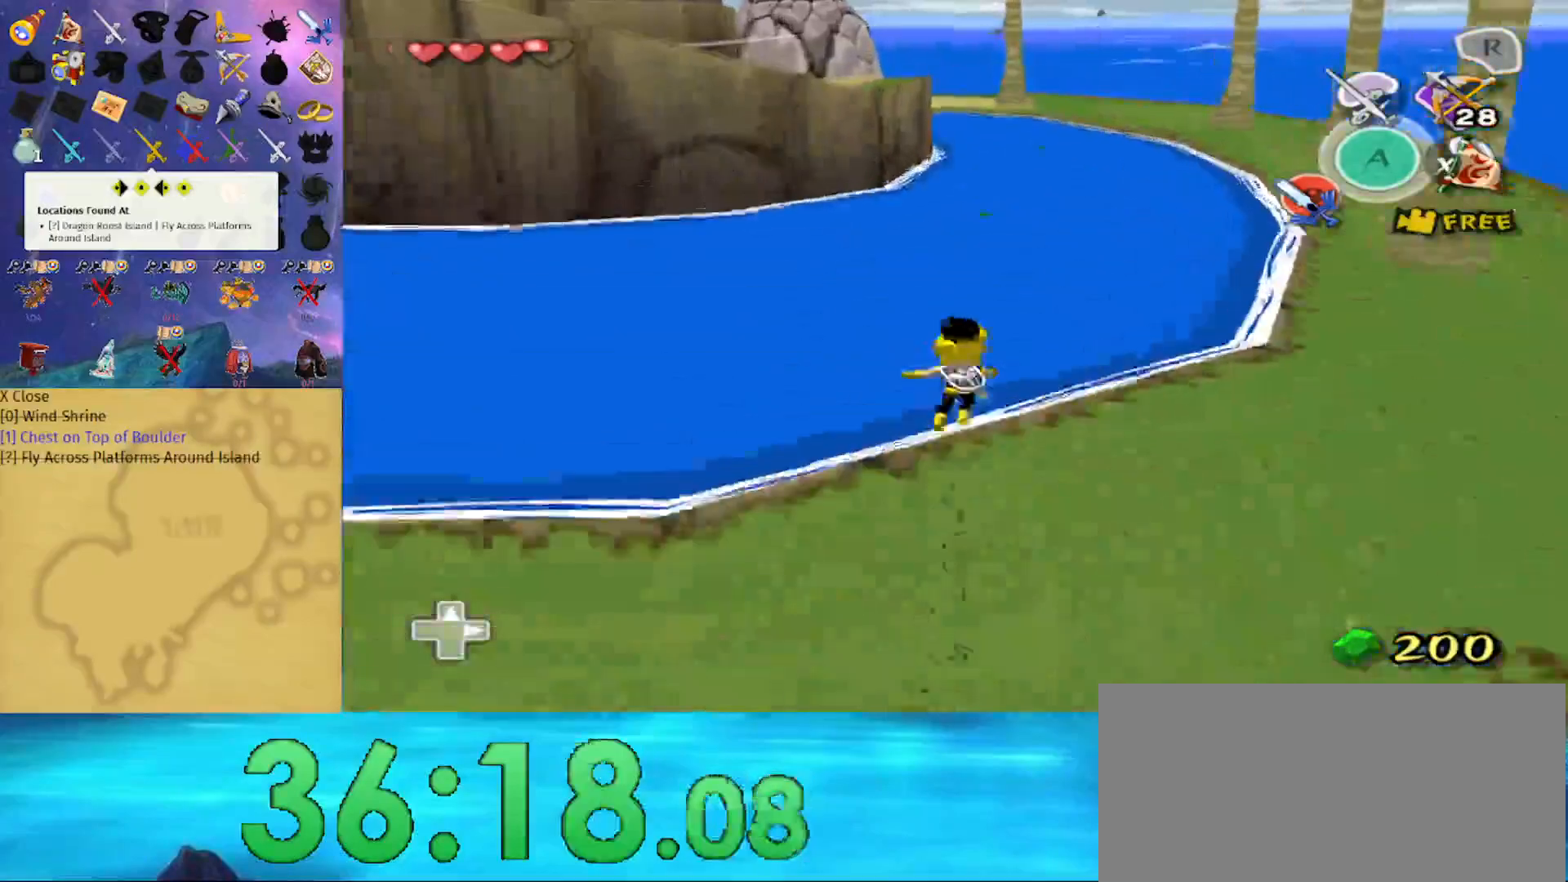
{"buttons": [], "left_stick": "up", "right_stick": "center", "events": []}
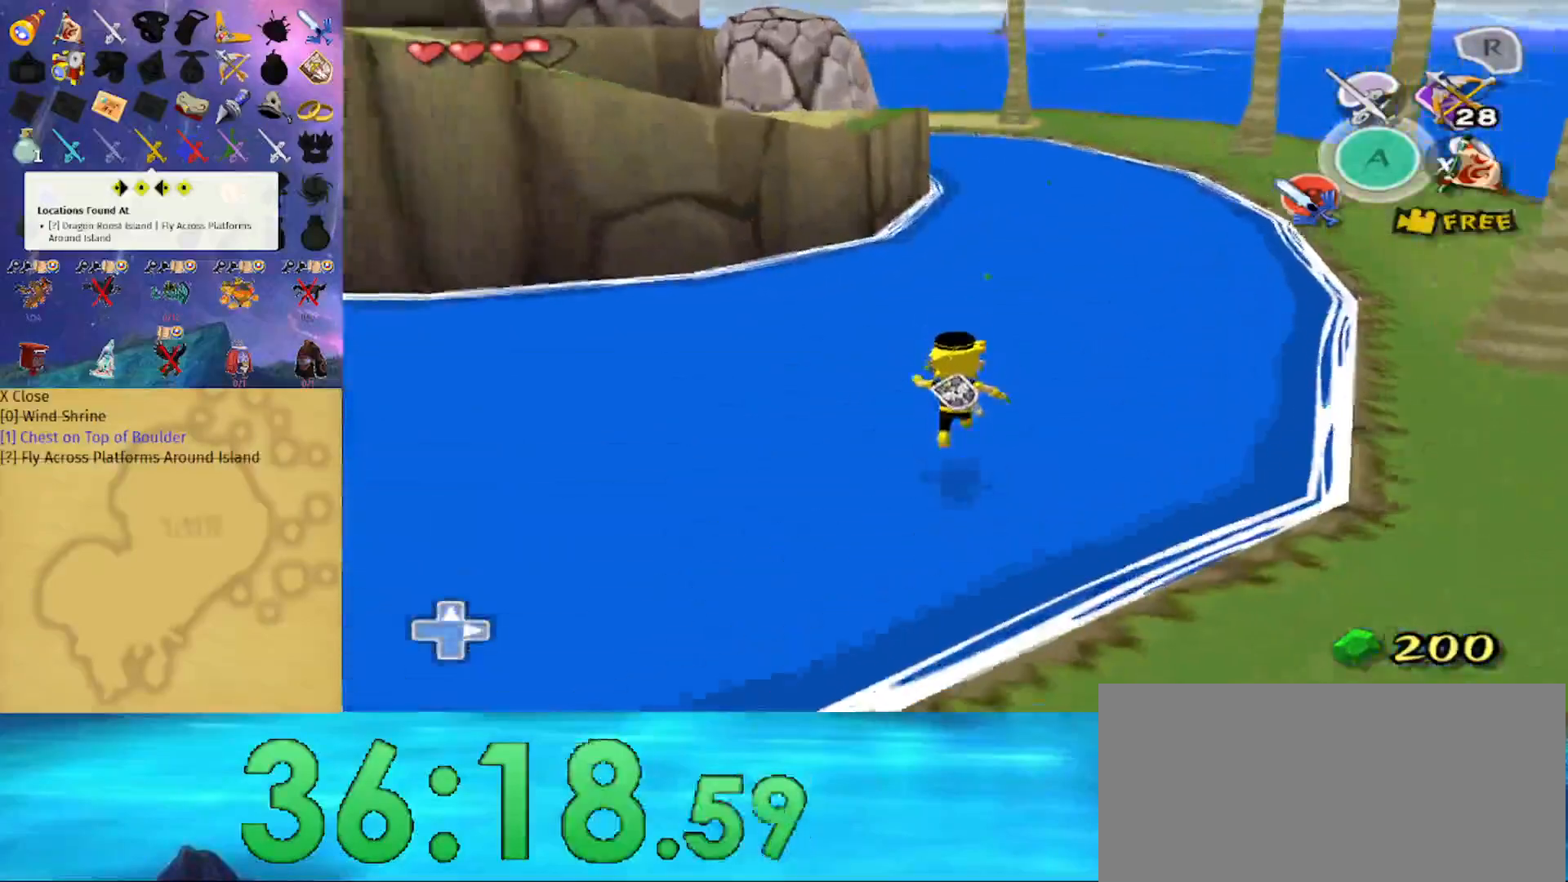
{"buttons": [], "left_stick": "up", "right_stick": "center", "events": [[233, "A", "down"], [433, "A", "up"]]}
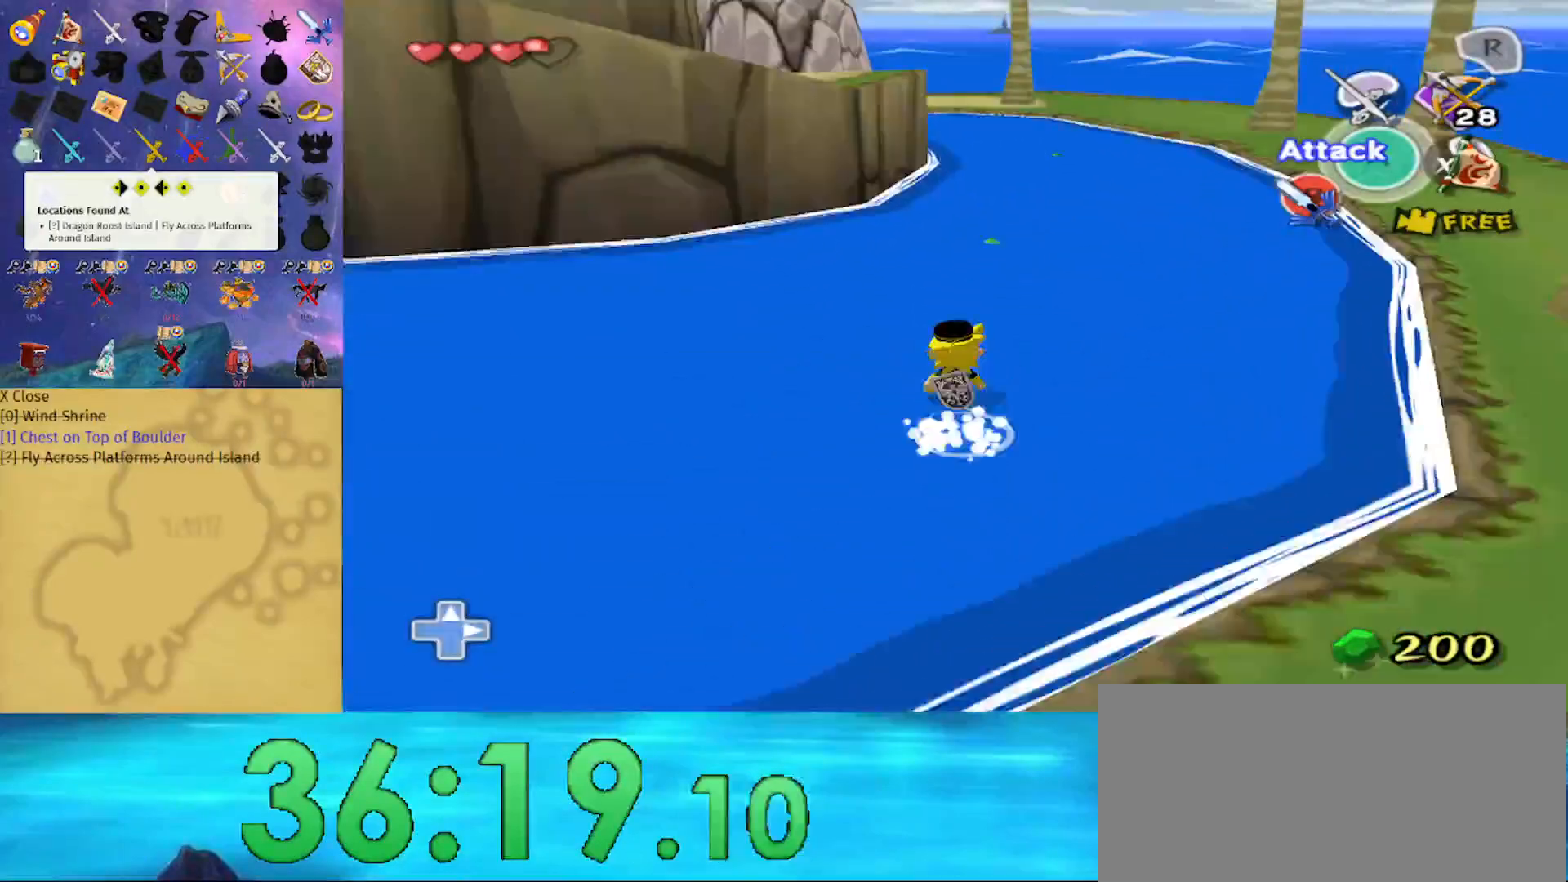
{"buttons": [], "left_stick": "up", "right_stick": "center", "events": [[233, "A", "down"], [367, "A", "up"]]}
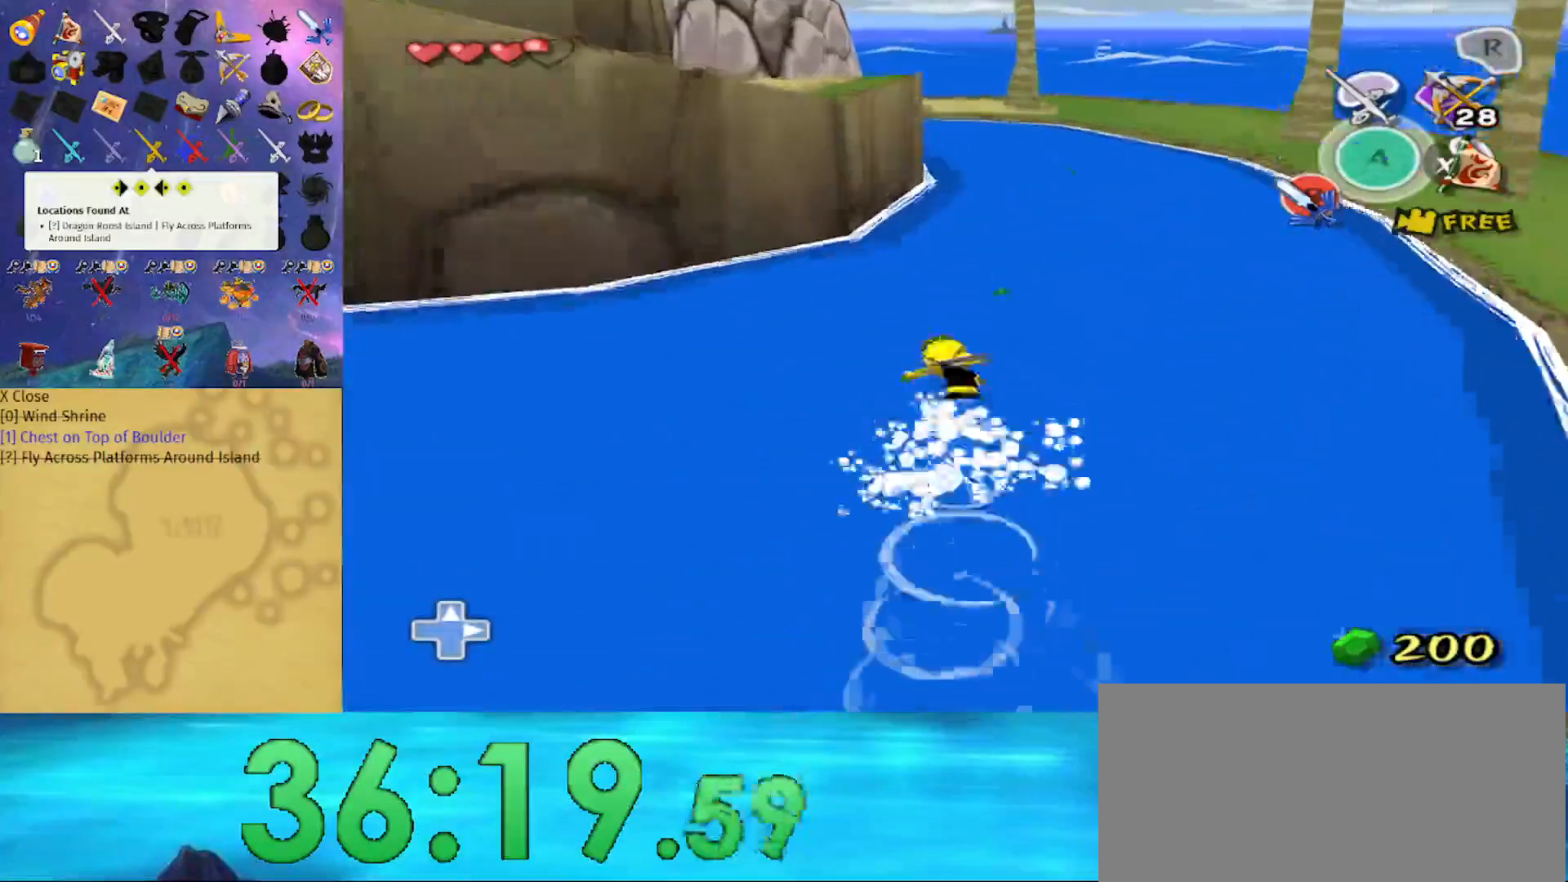
{"buttons": [], "left_stick": "up", "right_stick": "center", "events": [[300, "A", "down"], [433, "A", "up"]]}
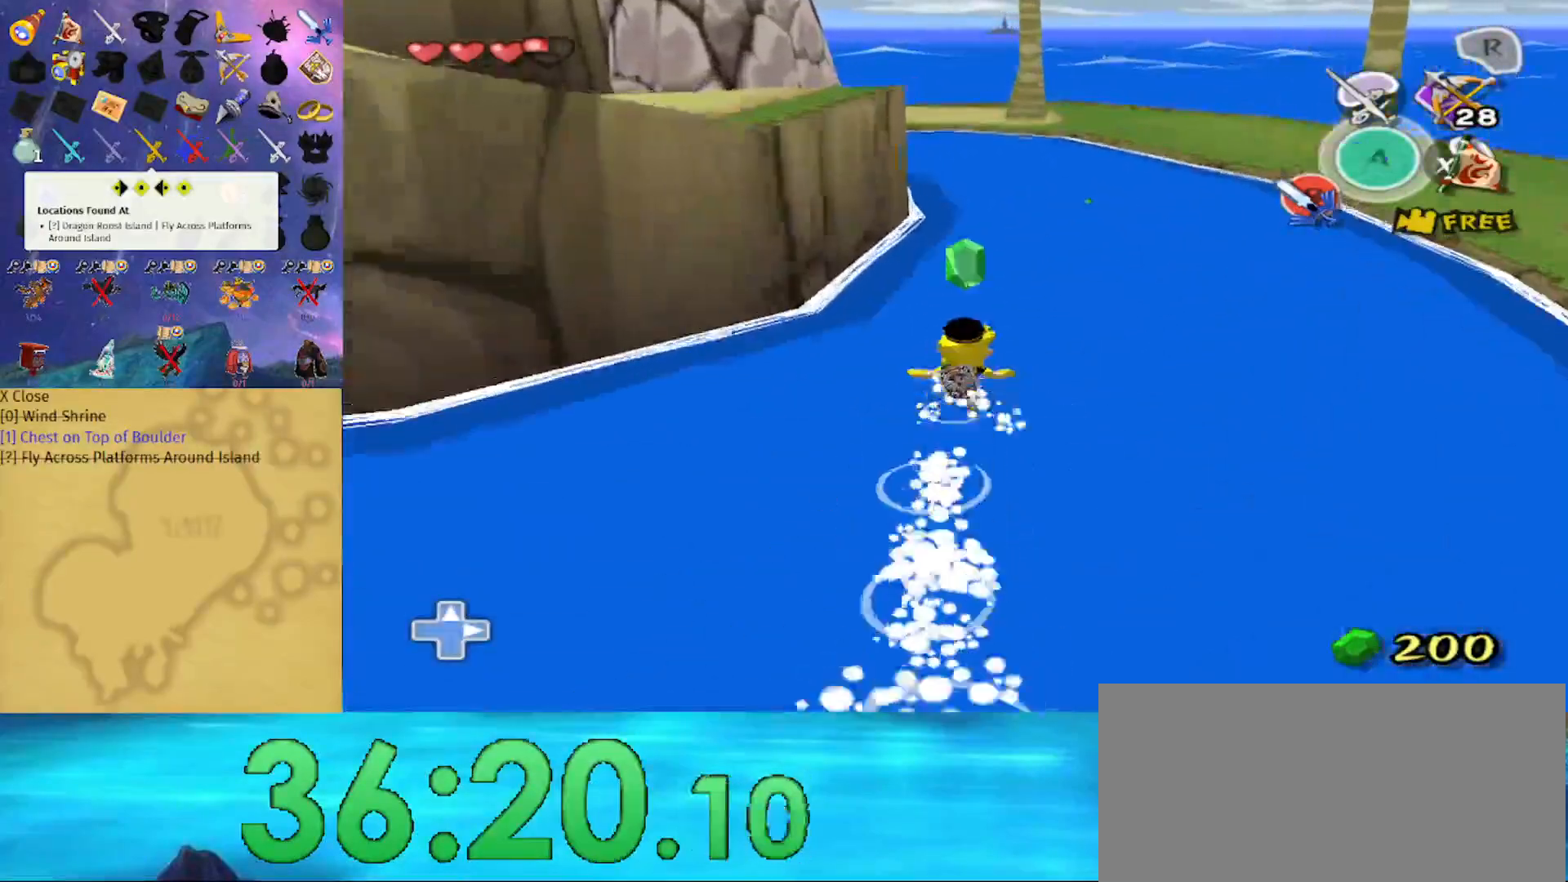
{"buttons": [], "left_stick": "up", "right_stick": "center", "events": [[333, "A", "down"], [467, "A", "up"]]}
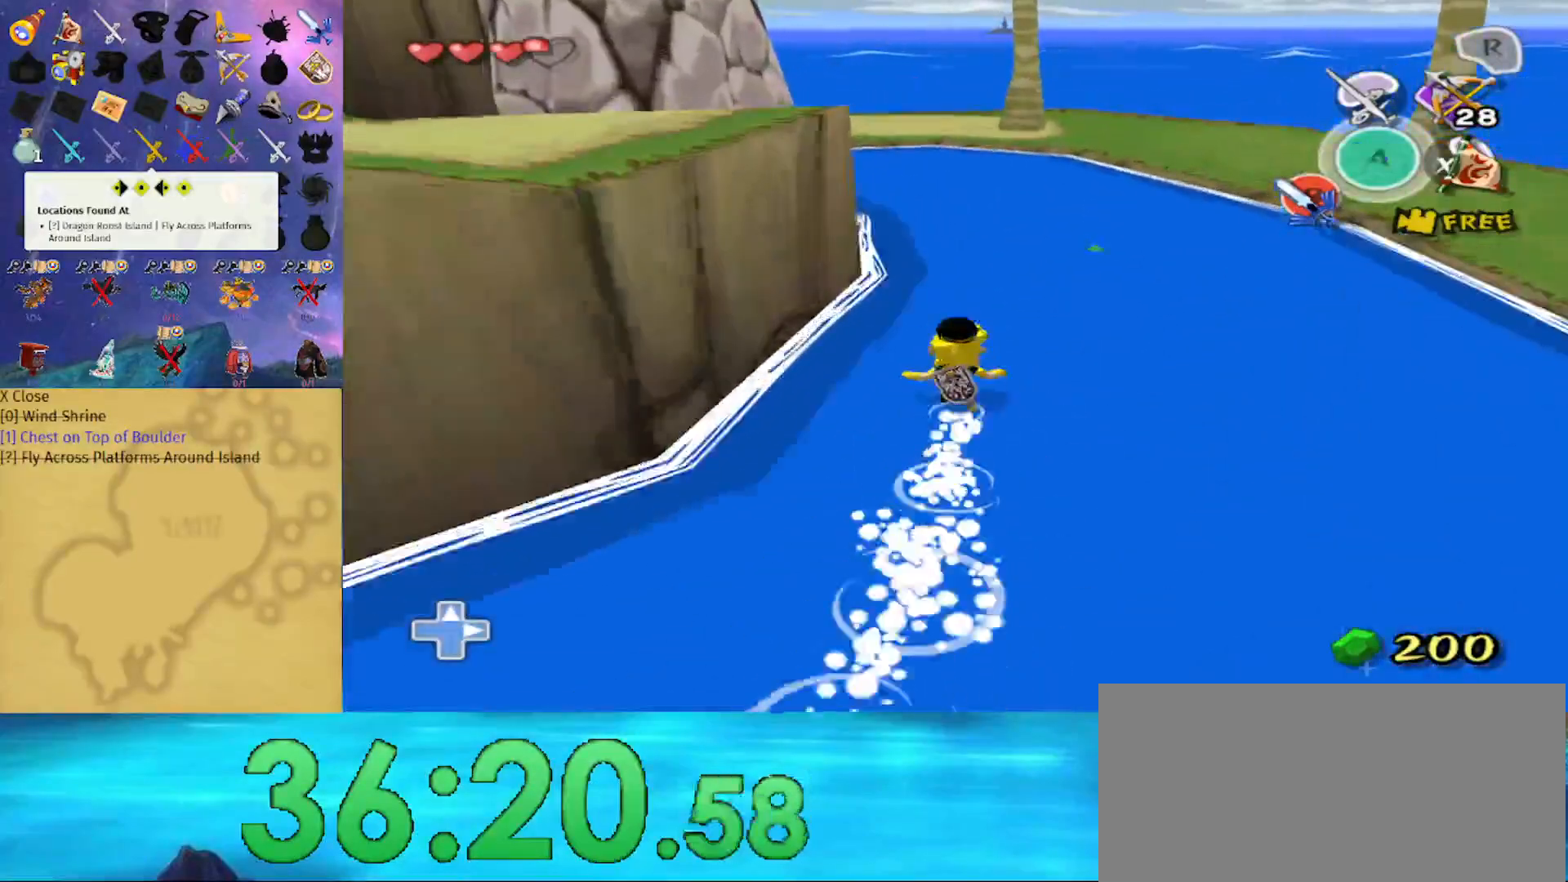
{"buttons": [], "left_stick": "up", "right_stick": "center", "events": [[133, "right_stick", "right"], [233, "right_stick", "center"], [433, "A", "down"], [500, "A", "up"]]}
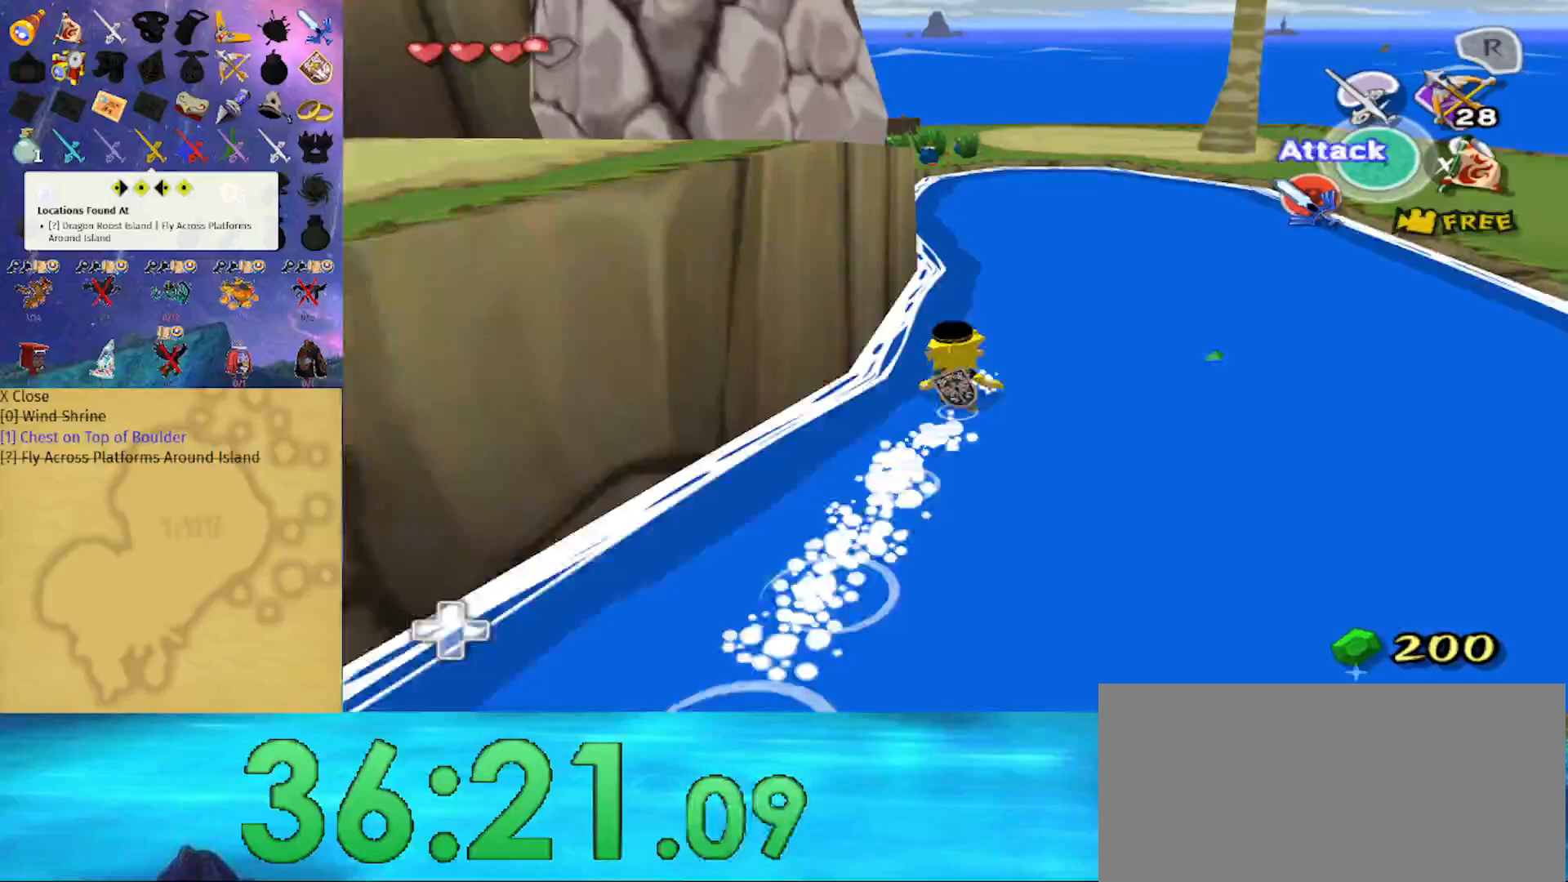
{"buttons": ["B"], "left_stick": "up", "right_stick": "center", "events": [[433, "B", "down"]]}
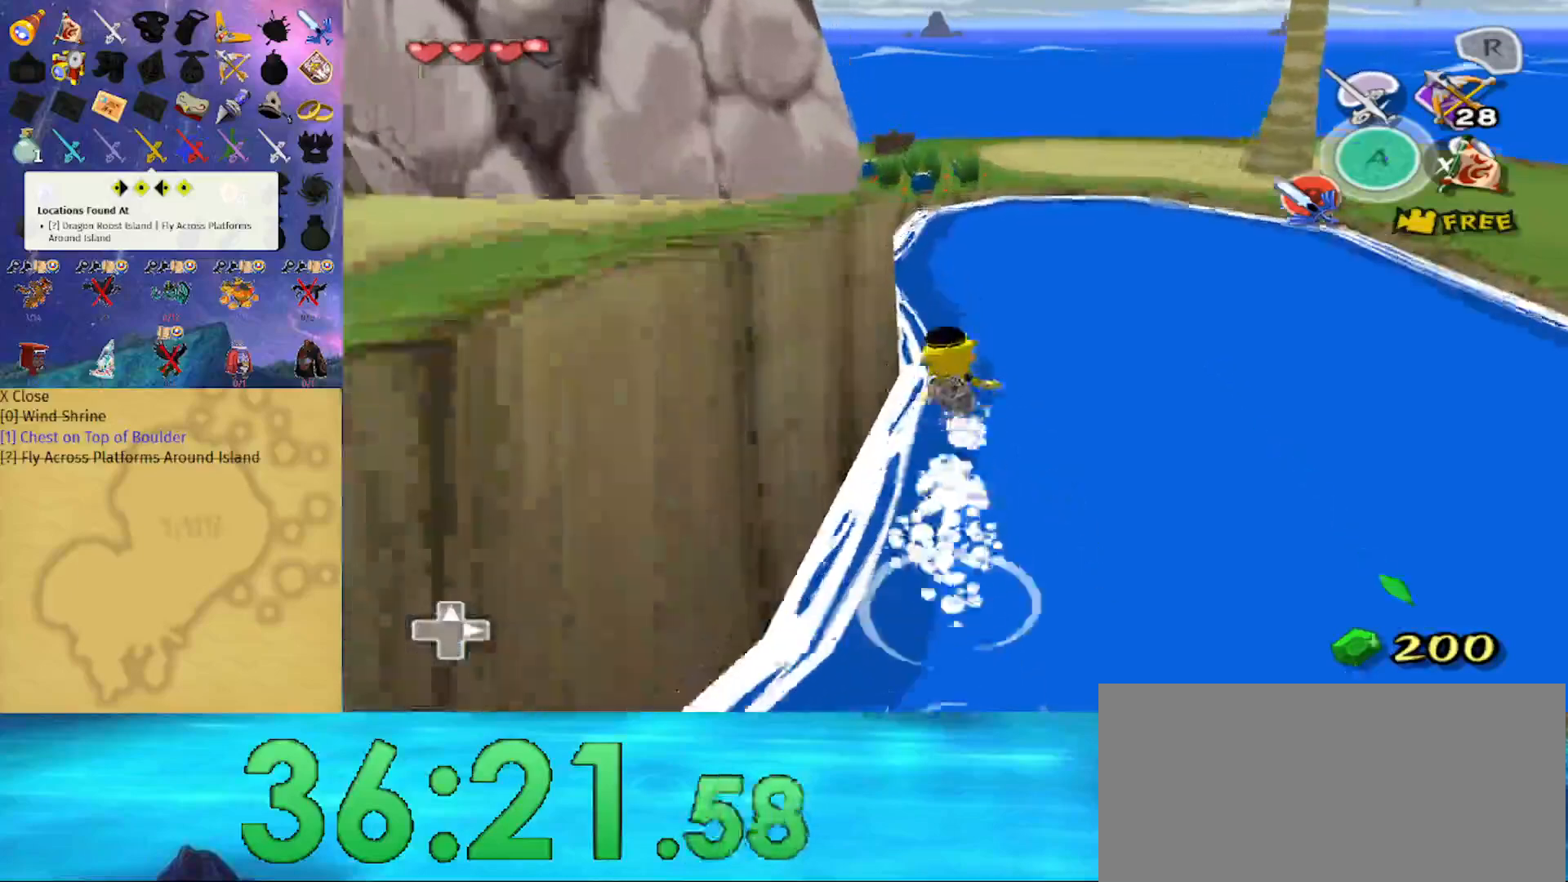
{"buttons": [], "left_stick": "up", "right_stick": "center", "events": [[67, "B", "up"], [133, "A", "down"], [233, "A", "up"]]}
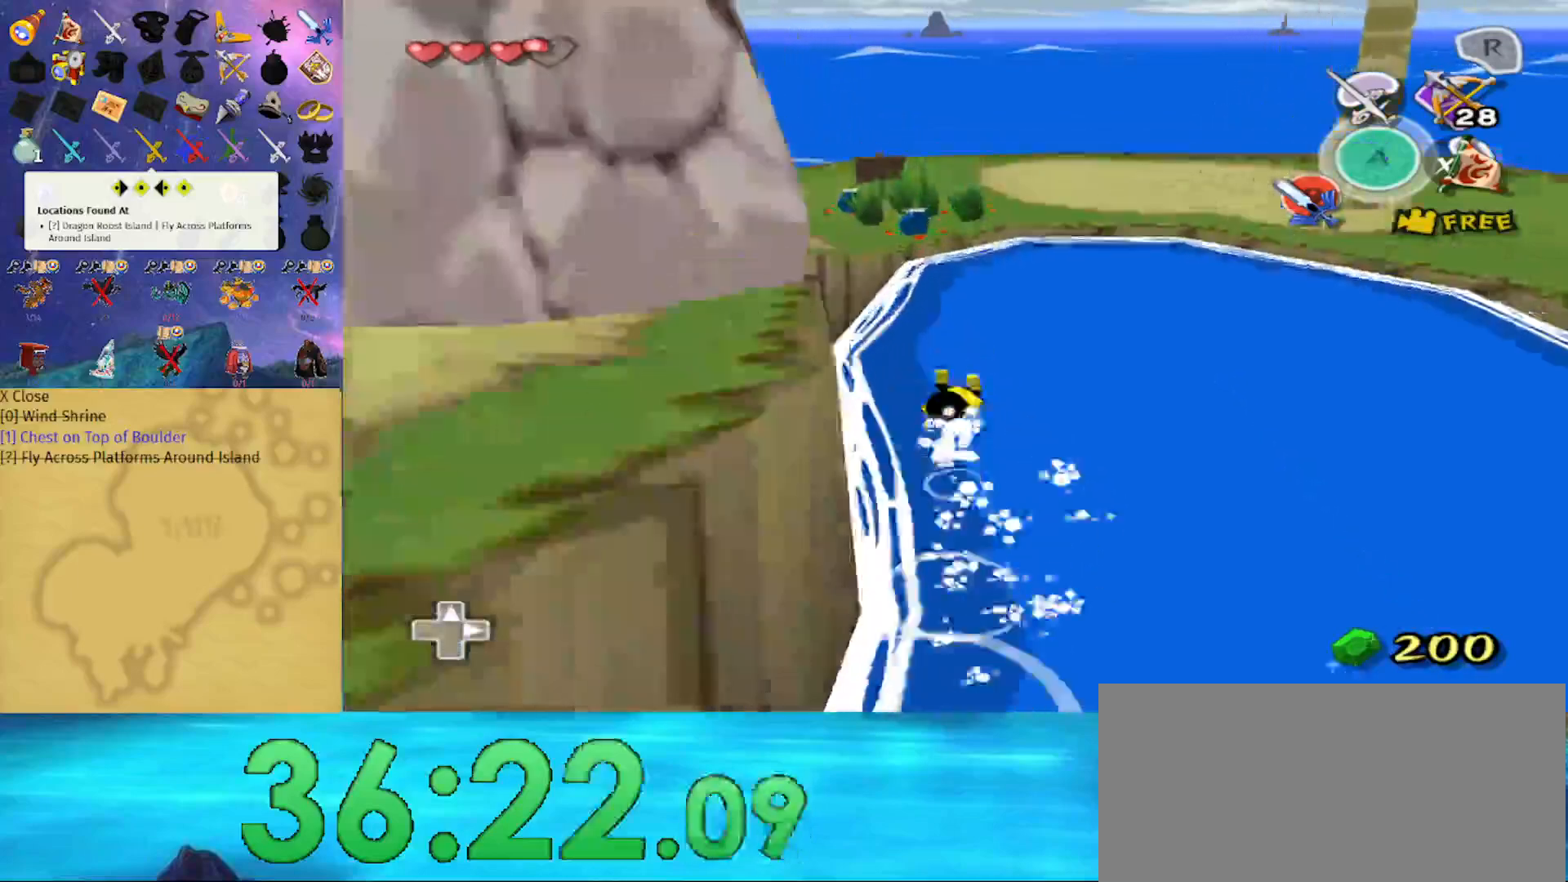
{"buttons": ["A", "L1"], "left_stick": "up-left", "right_stick": "center", "events": [[167, "left_stick", "up-left"], [233, "B", "down"], [367, "B", "up"], [467, "A", "down"], [467, "L1", "down"]]}
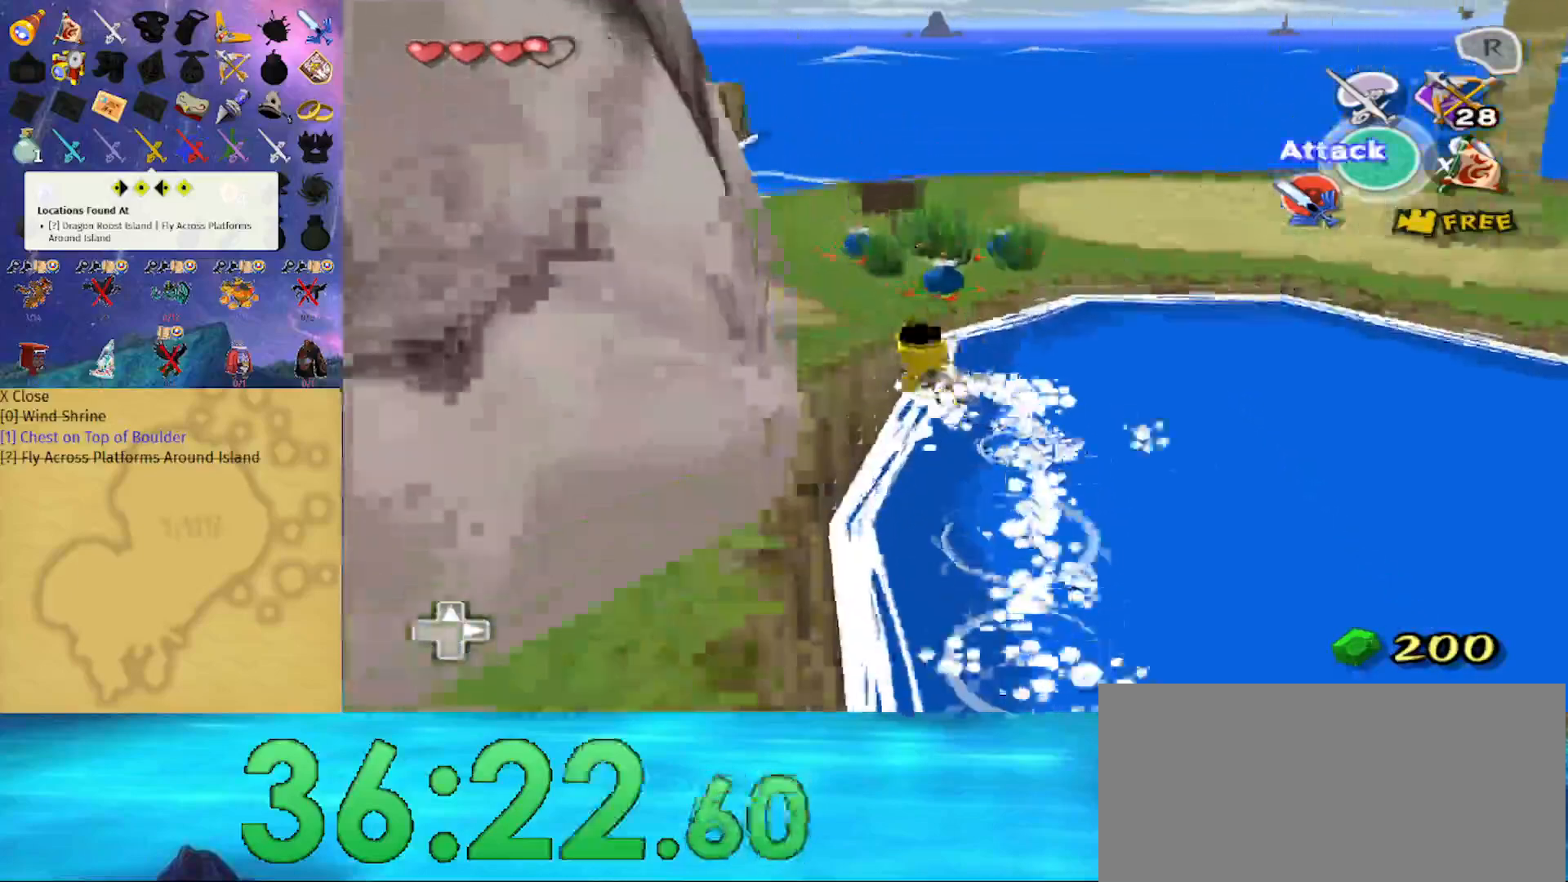
{"buttons": [], "left_stick": "up", "right_stick": "center", "events": [[33, "A", "up"], [67, "A", "down"], [100, "L1", "up"], [100, "left_stick", "up"], [200, "A", "up"]]}
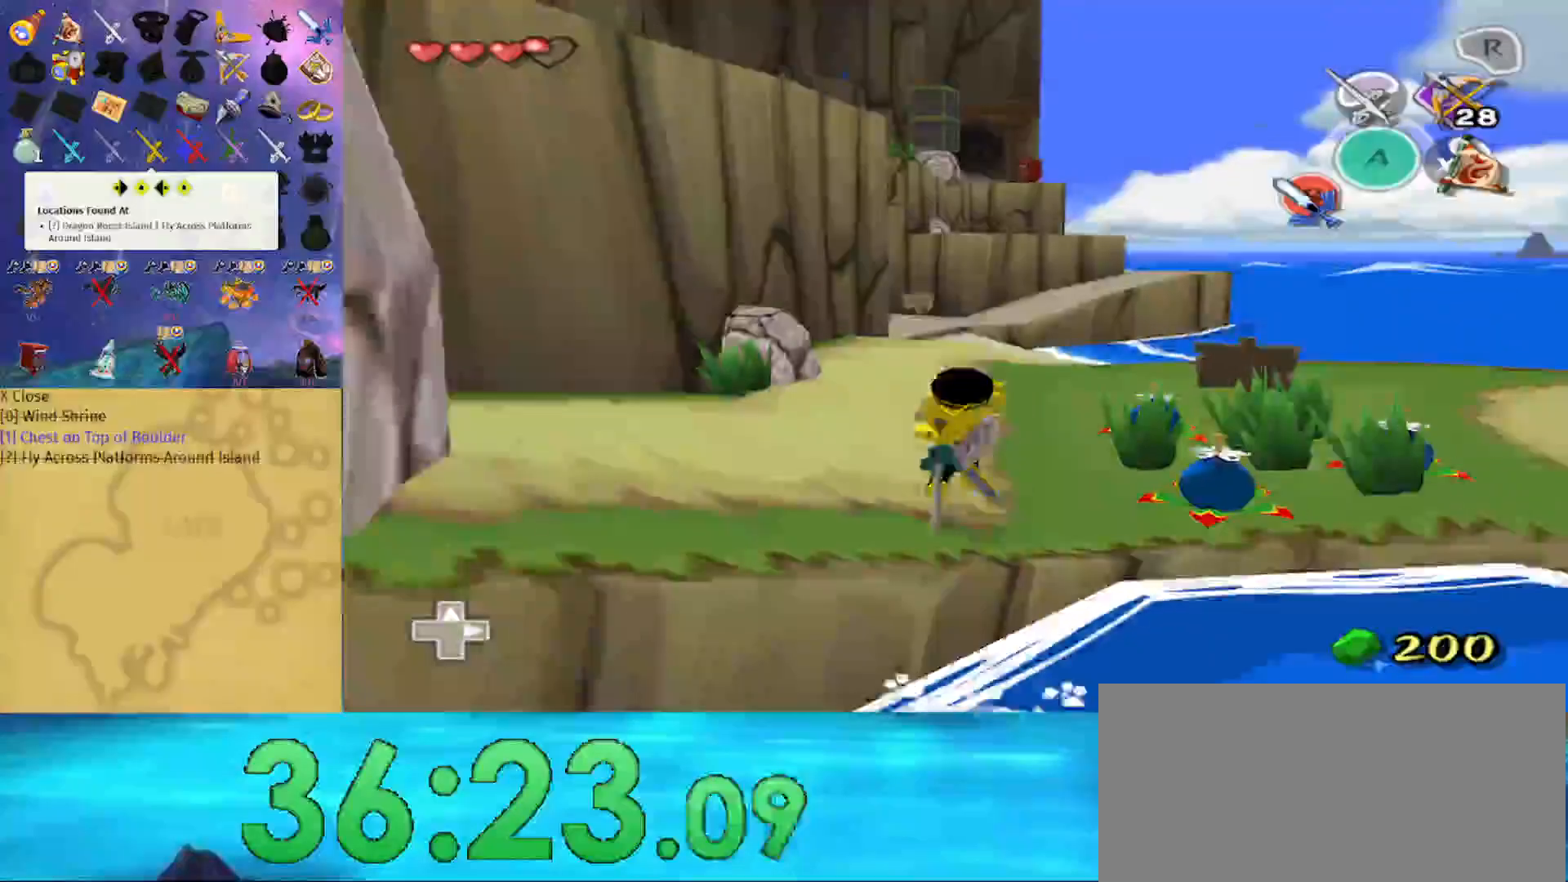
{"buttons": [], "left_stick": "up", "right_stick": "center", "events": [[300, "A", "down"], [433, "A", "up"]]}